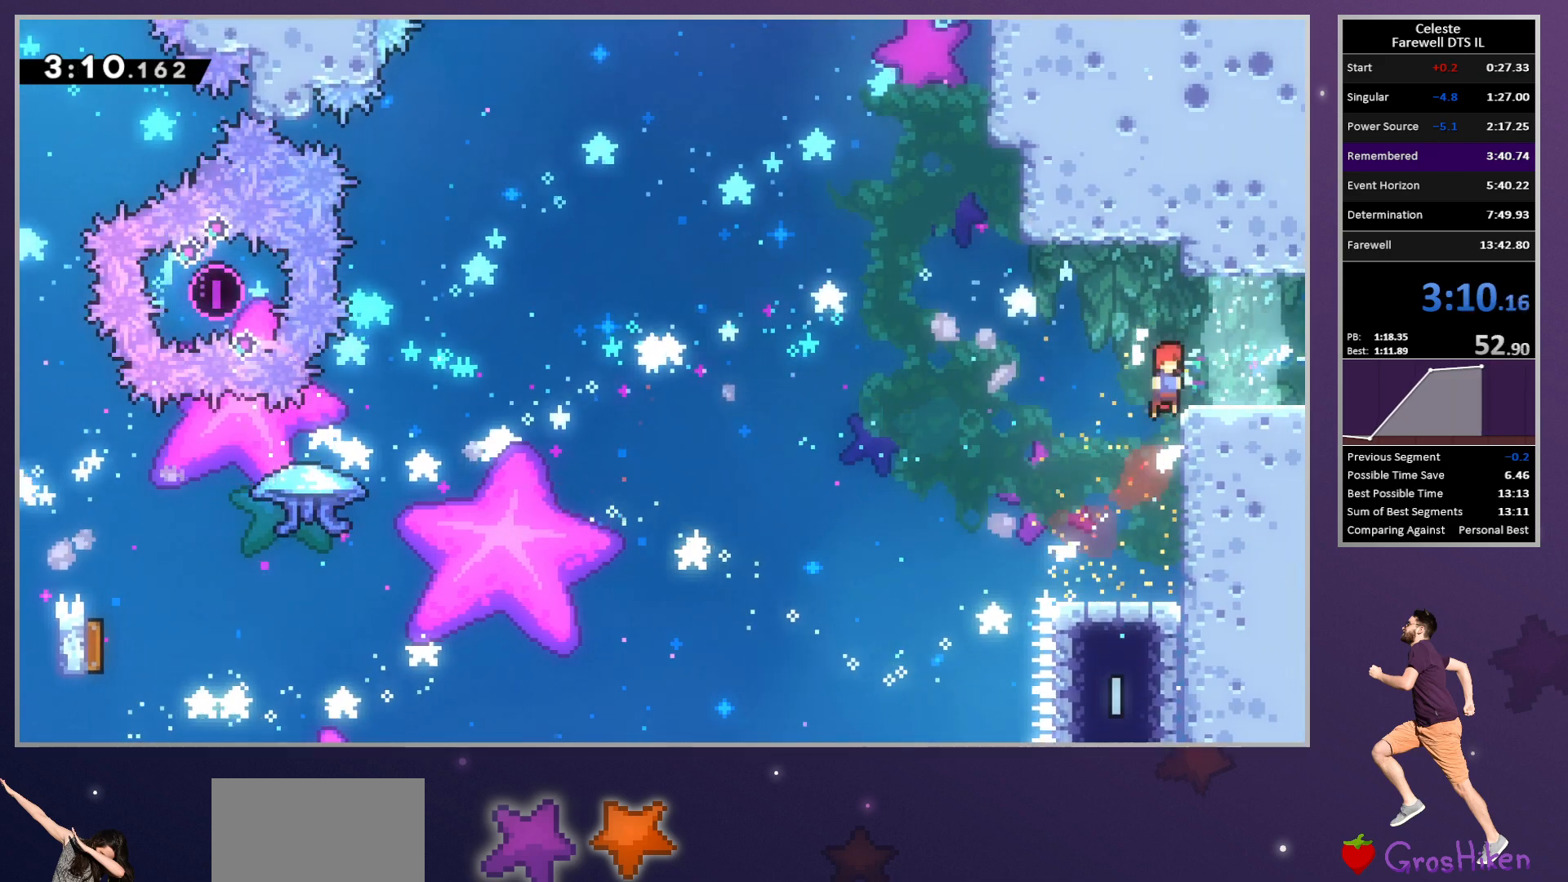
Gameplay with a controller (PlayStation layout); each line is a JSON object with the inputs held at the frame after it (dt_ms = milliseconds from this image to that frame). "button_events" lists button changes between this image and that frame as [ms after this image, input, new state], when the widget could be followed in between (sticks are given only as held states). This document gives stick clicks only as held states, not as events. Not read: R3 right_stick.
{"dt_ms": 1000, "buttons": ["DPAD_RIGHT"], "left_stick": "center", "button_events": [[67, "SQUARE", "down"], [100, "CROSS", "up"], [117, "L1", "up"], [183, "CROSS", "down"], [217, "SQUARE", "up"], [250, "CROSS", "up"], [250, "DPAD_DOWN", "up"], [283, "R2", "up"]]}
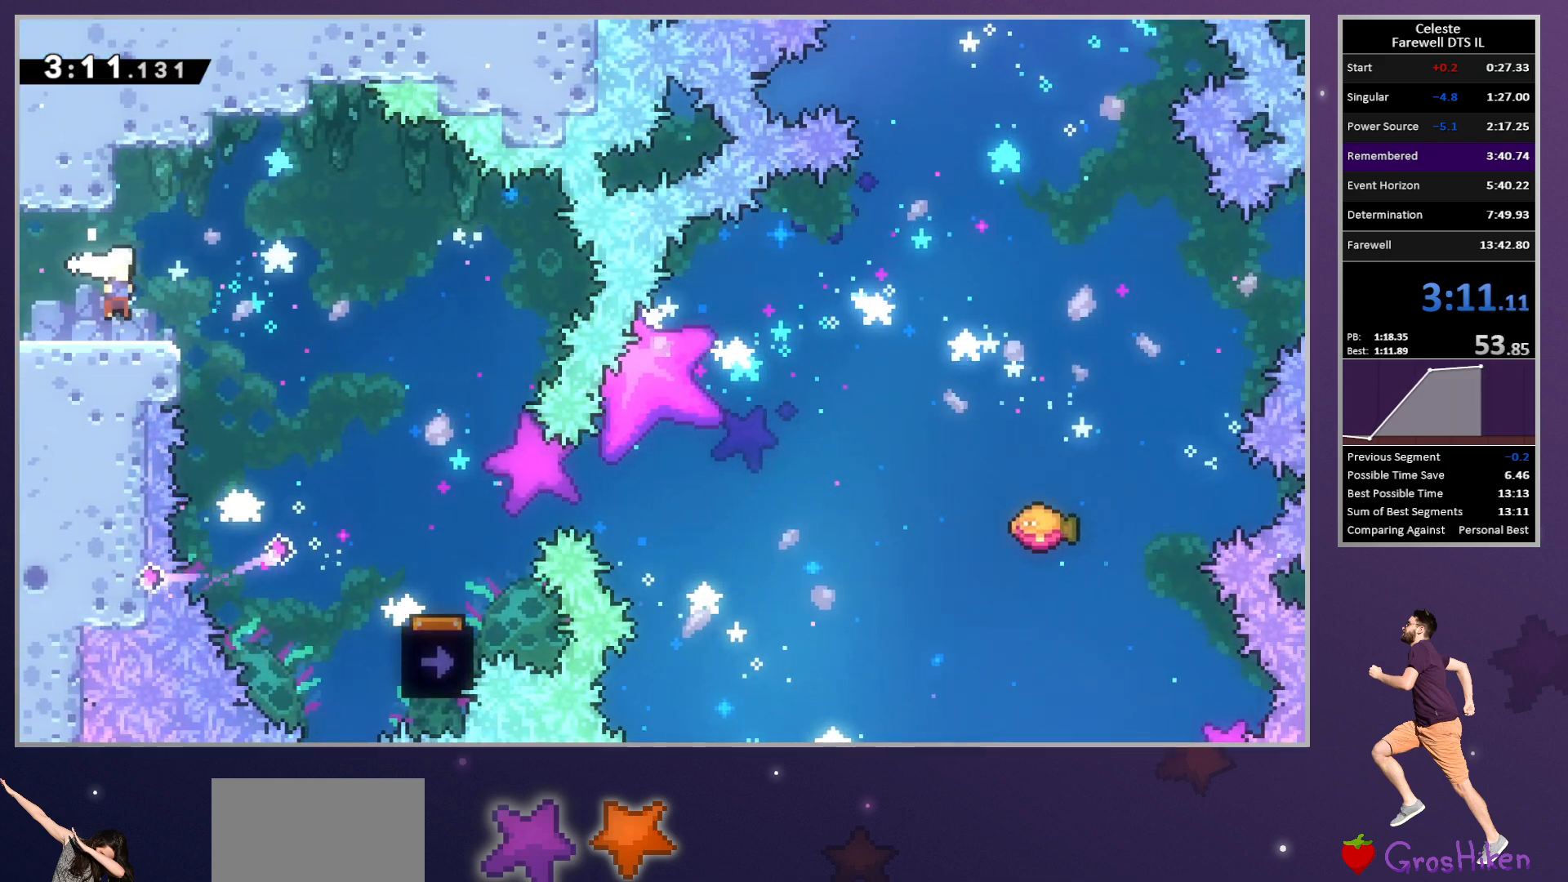
{"dt_ms": 500, "buttons": ["DPAD_DOWN"], "left_stick": "center", "button_events": [[283, "DPAD_DOWN", "down"], [283, "DPAD_RIGHT", "up"], [350, "SQUARE", "down"], [467, "SQUARE", "up"]]}
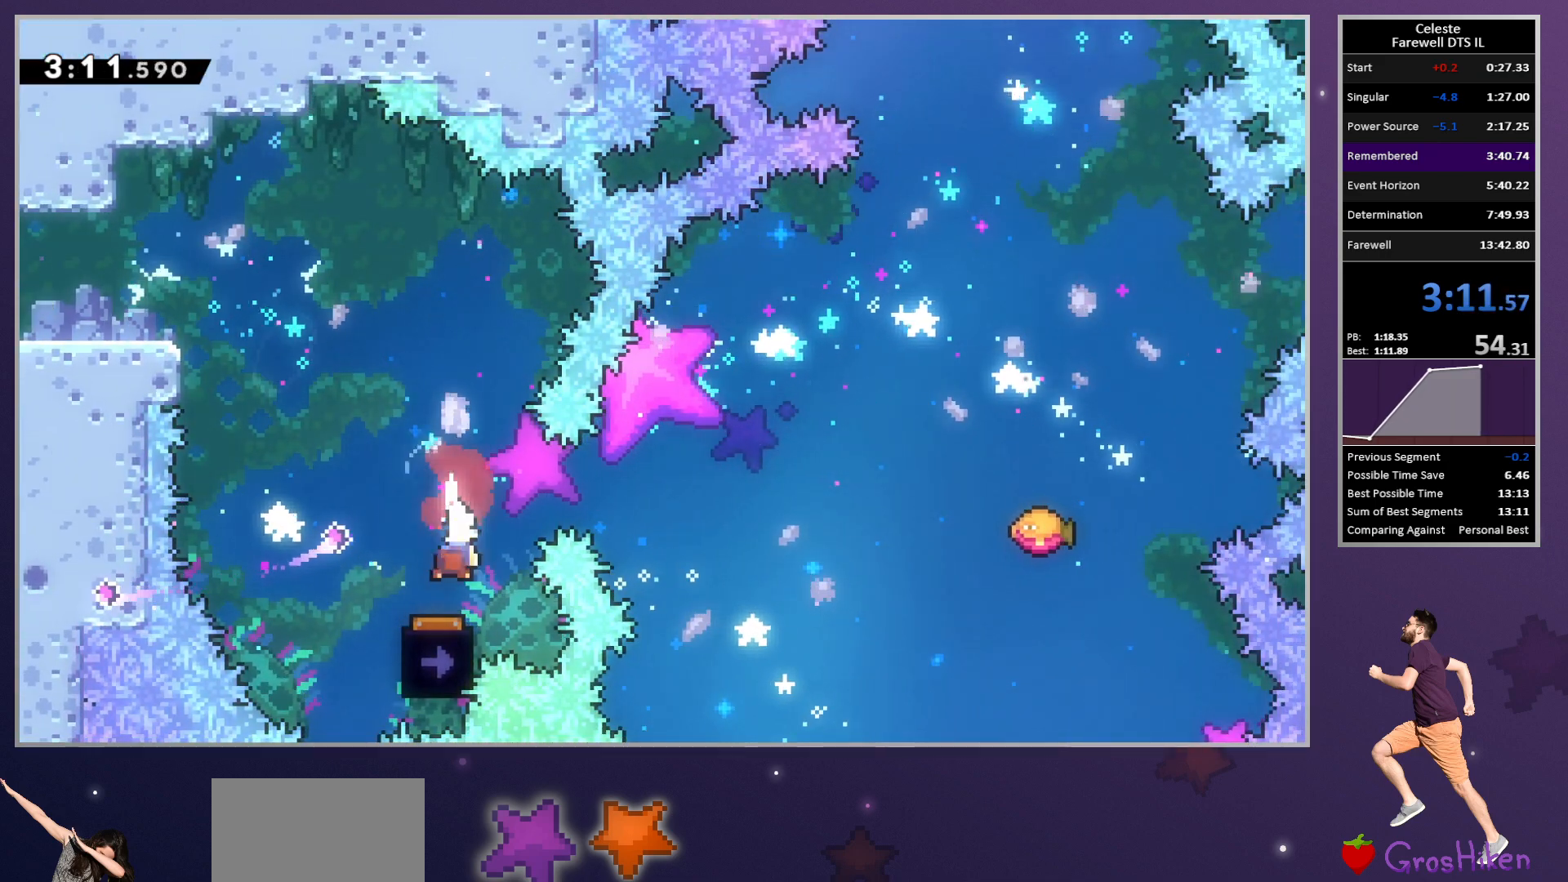
{"dt_ms": 500, "buttons": [], "left_stick": "center", "button_events": [[50, "DPAD_DOWN", "up"], [150, "DPAD_LEFT", "down"], [350, "DPAD_LEFT", "up"]]}
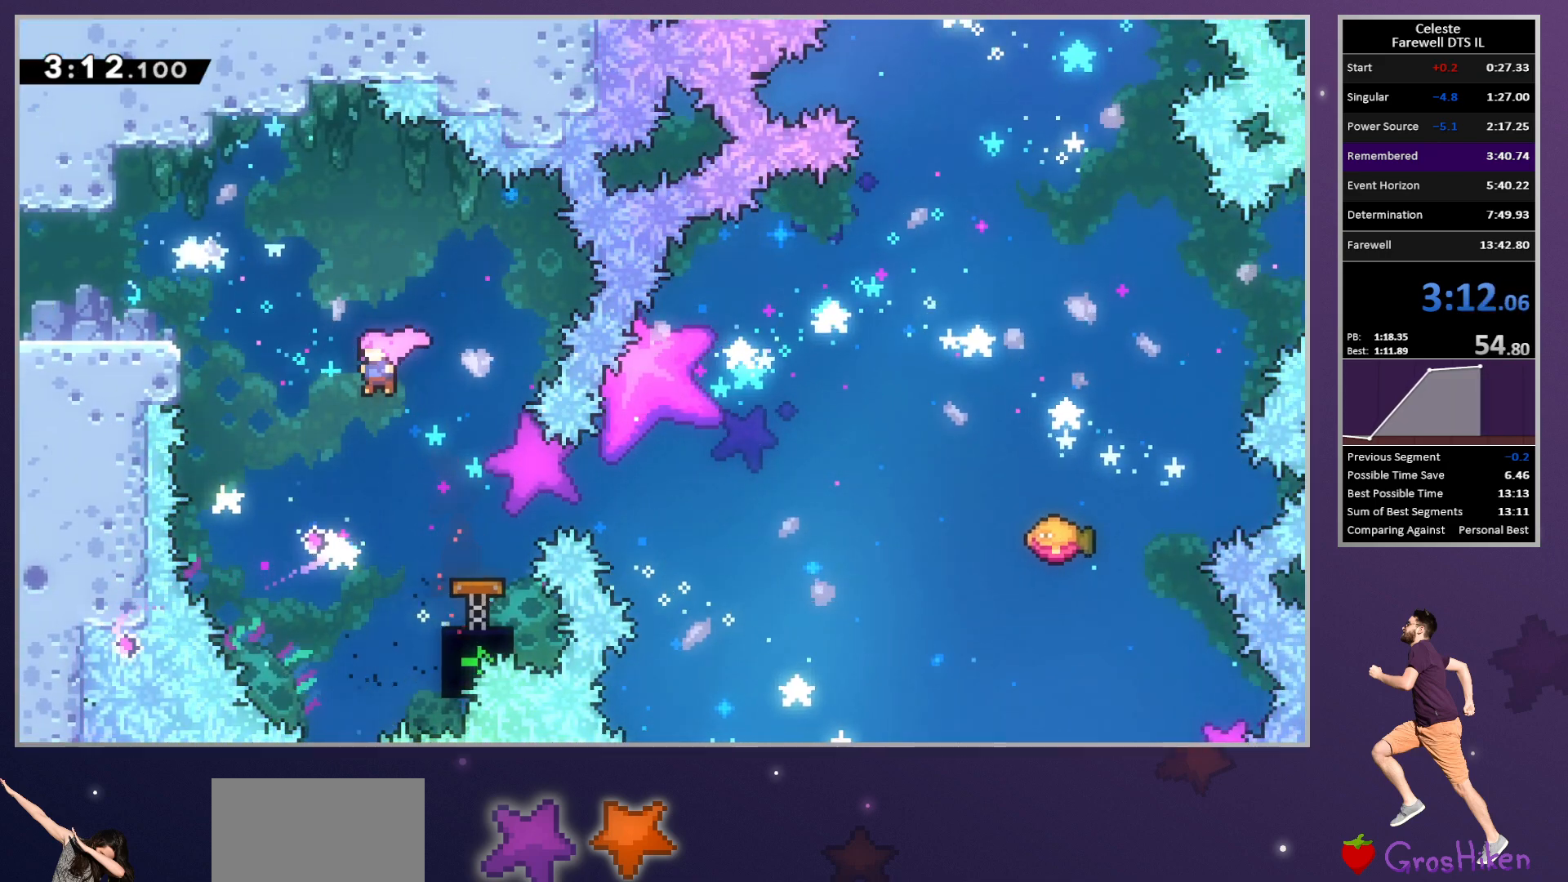
{"dt_ms": 500, "buttons": ["DPAD_RIGHT"], "left_stick": "center", "button_events": [[133, "DPAD_RIGHT", "down"], [267, "SQUARE", "down"], [400, "SQUARE", "up"]]}
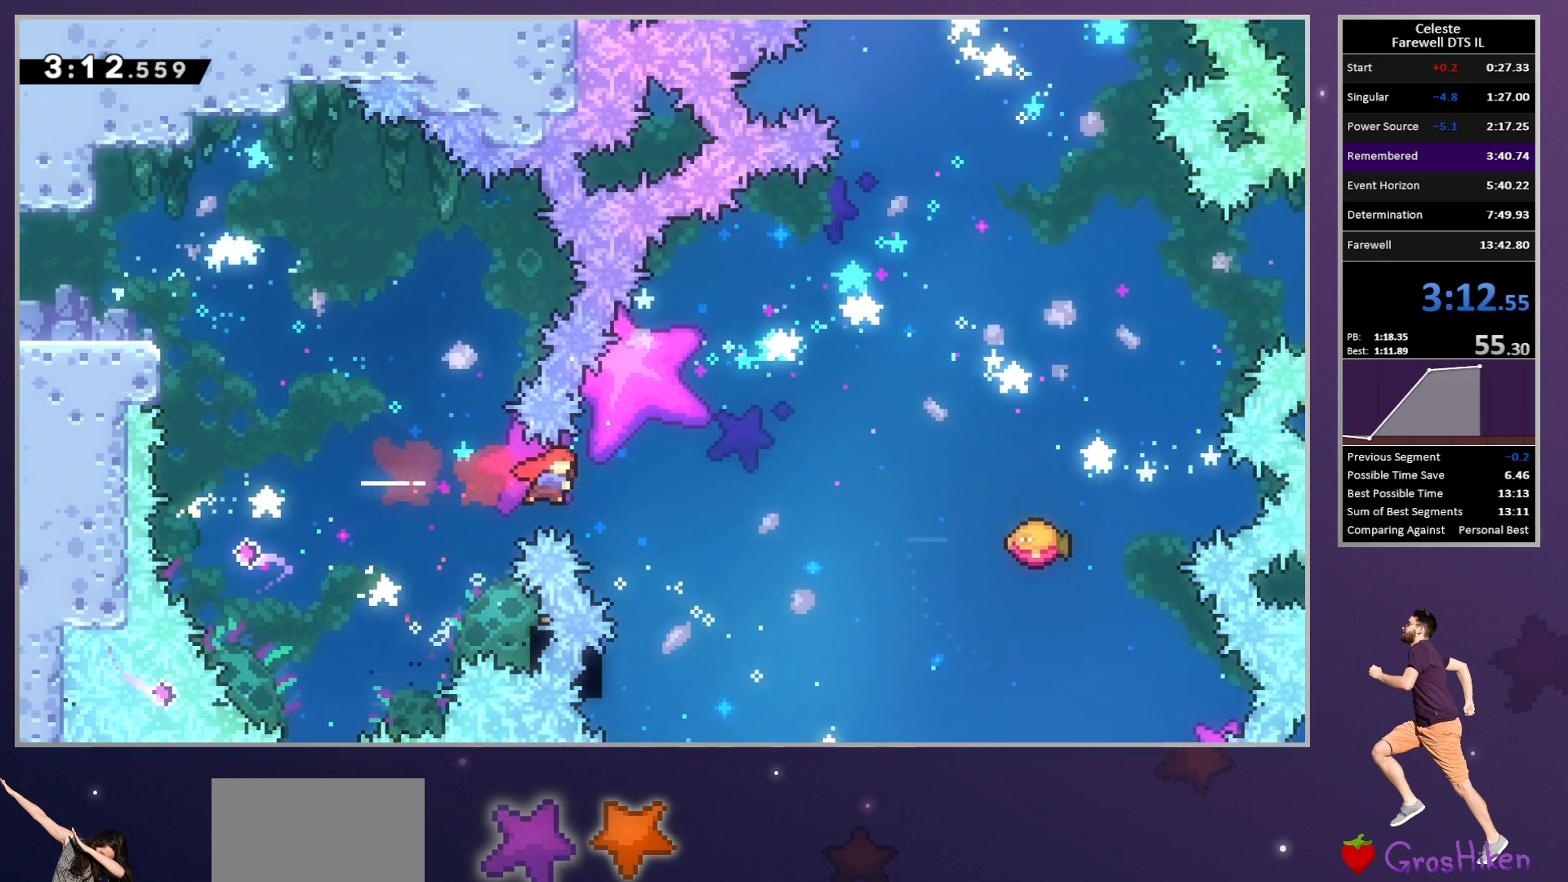
{"dt_ms": 500, "buttons": ["DPAD_RIGHT"], "left_stick": "center", "button_events": [[100, "DPAD_RIGHT", "up"], [317, "DPAD_RIGHT", "down"]]}
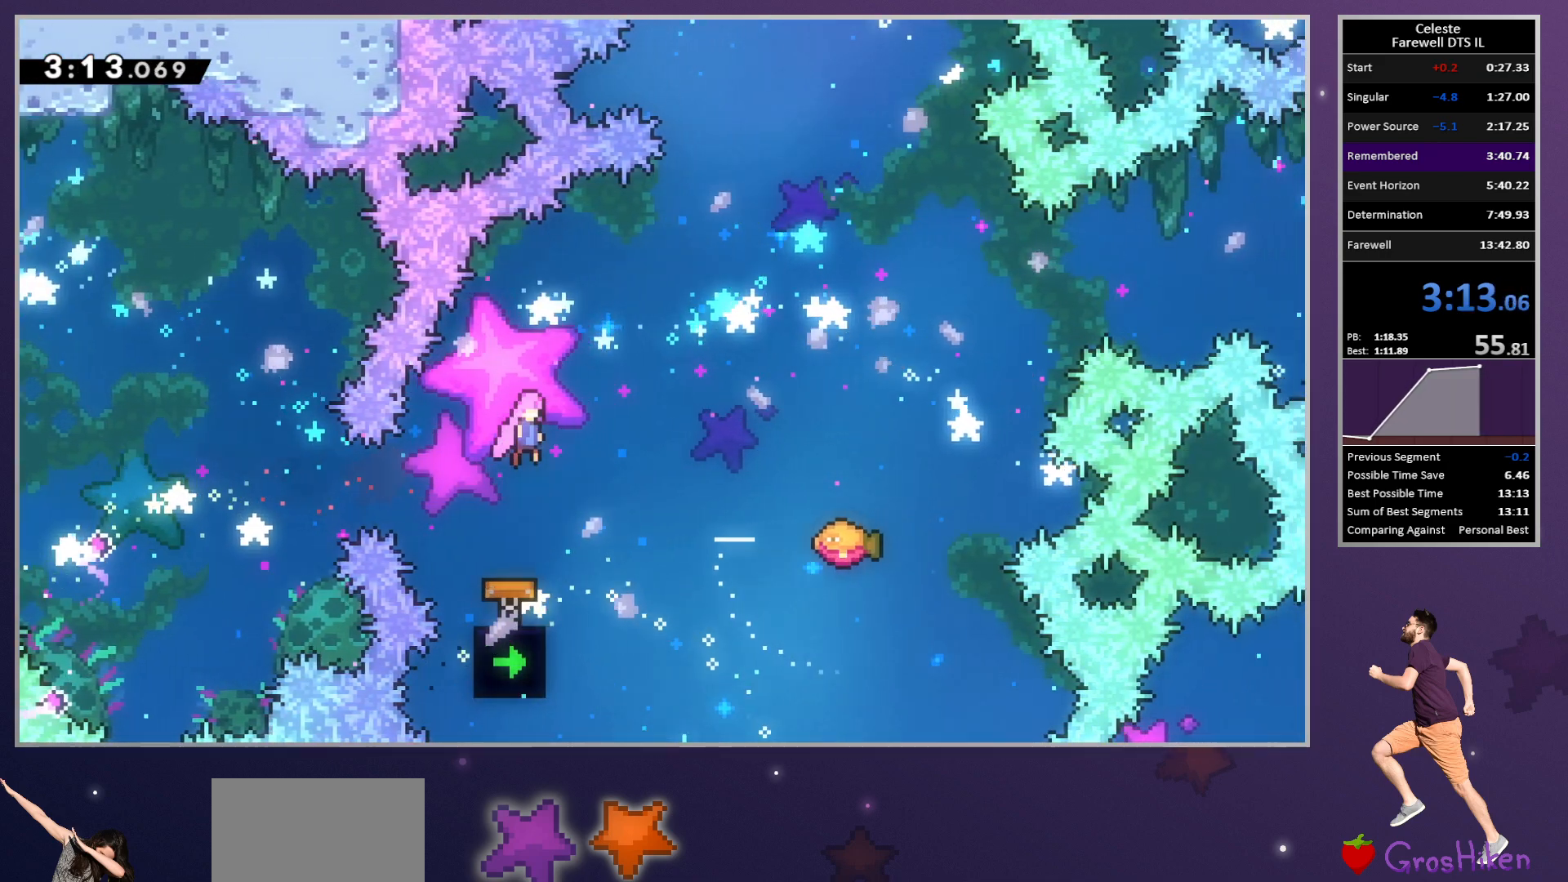
{"dt_ms": 500, "buttons": ["DPAD_RIGHT"], "left_stick": "center", "button_events": [[117, "DPAD_RIGHT", "up"], [250, "DPAD_RIGHT", "down"], [250, "DPAD_UP", "down"], [283, "SQUARE", "down"], [400, "SQUARE", "up"], [450, "DPAD_UP", "up"]]}
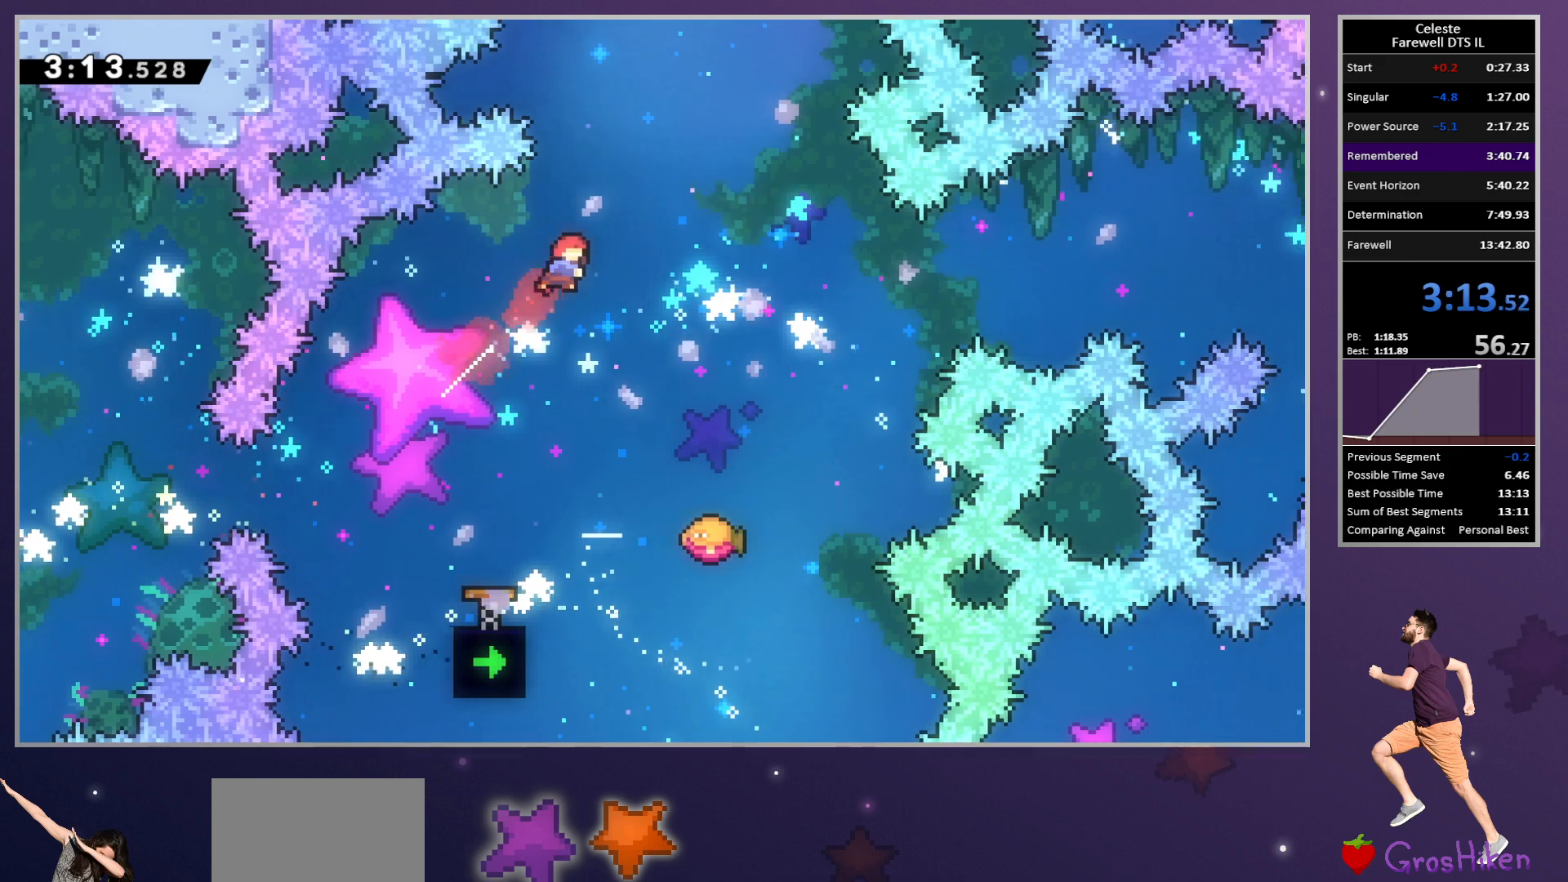
{"dt_ms": 500, "buttons": [], "left_stick": "center", "button_events": [[300, "DPAD_RIGHT", "up"]]}
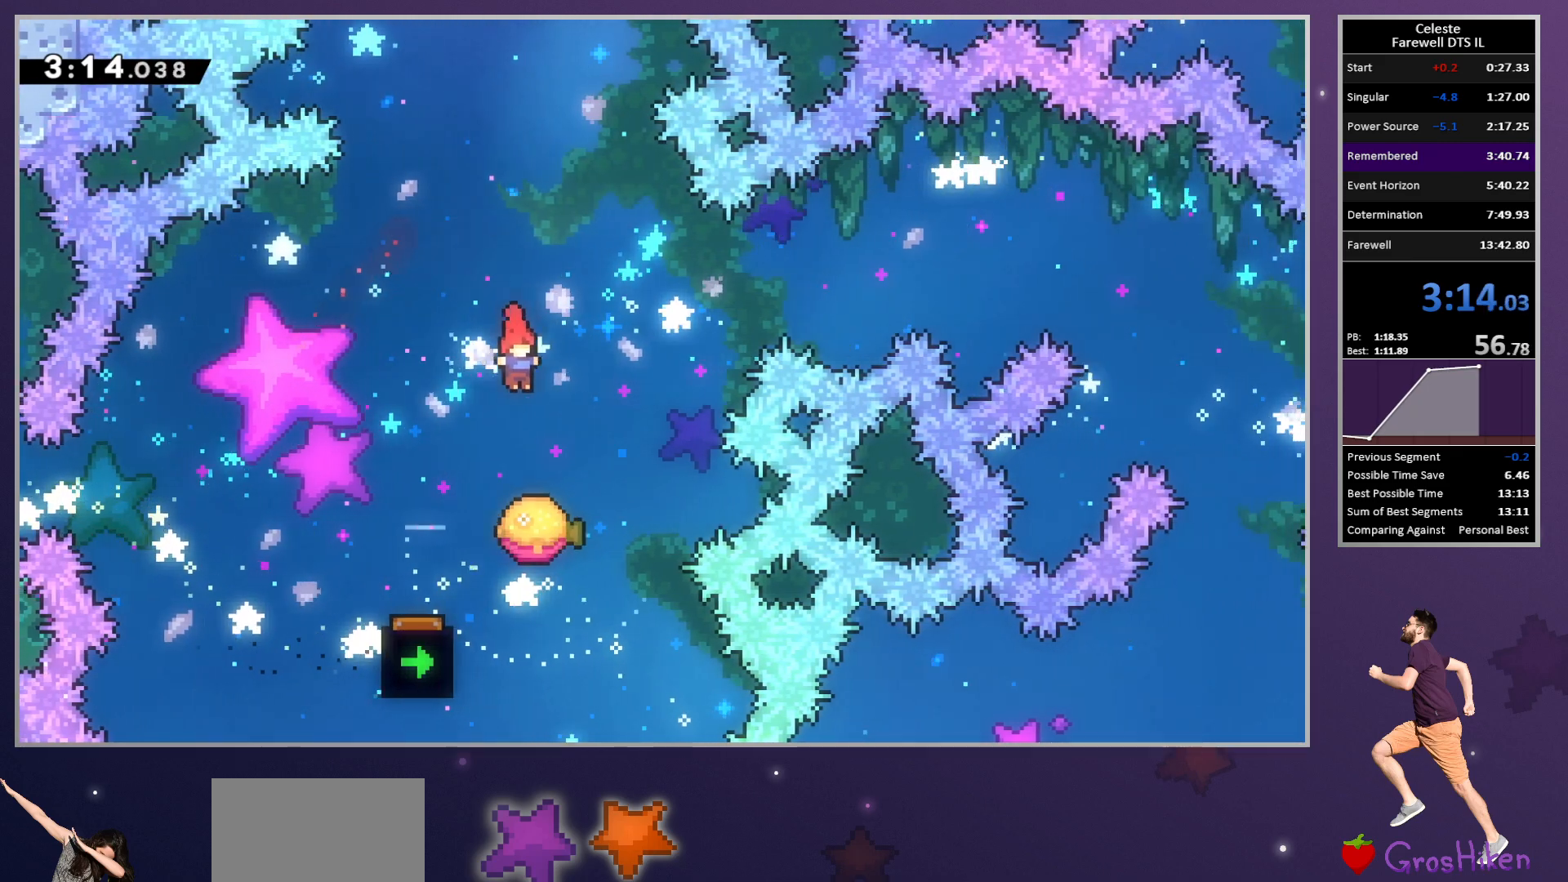
{"dt_ms": 500, "buttons": ["CROSS", "DPAD_RIGHT"], "left_stick": "center", "button_events": [[67, "DPAD_RIGHT", "down"], [167, "CROSS", "down"], [283, "DPAD_RIGHT", "up"], [417, "DPAD_RIGHT", "down"]]}
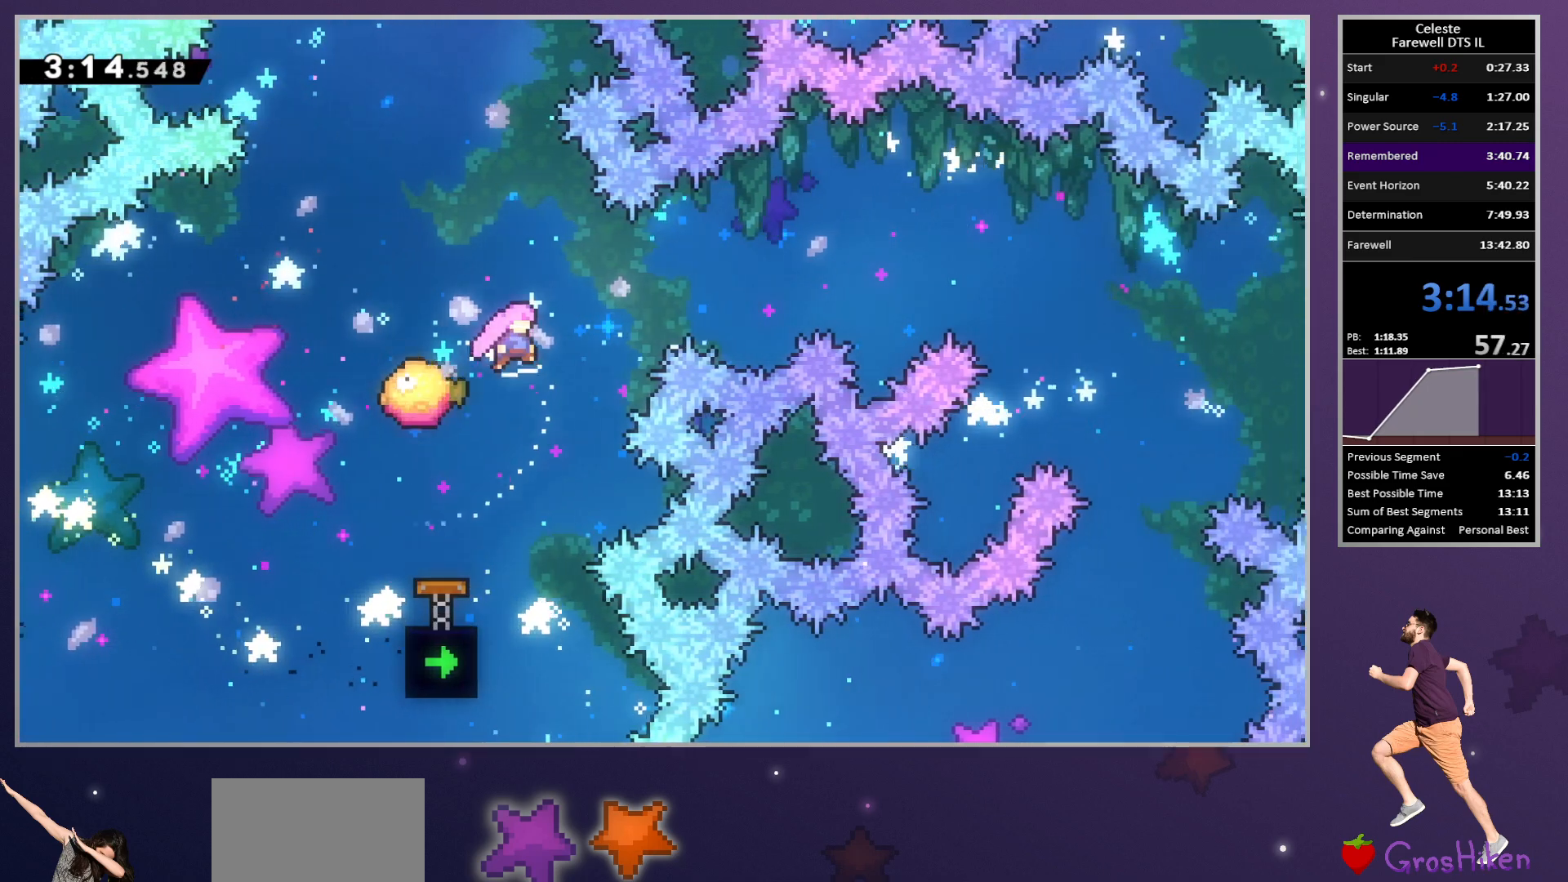
{"dt_ms": 500, "buttons": ["CROSS"], "left_stick": "center", "button_events": [[283, "DPAD_RIGHT", "up"]]}
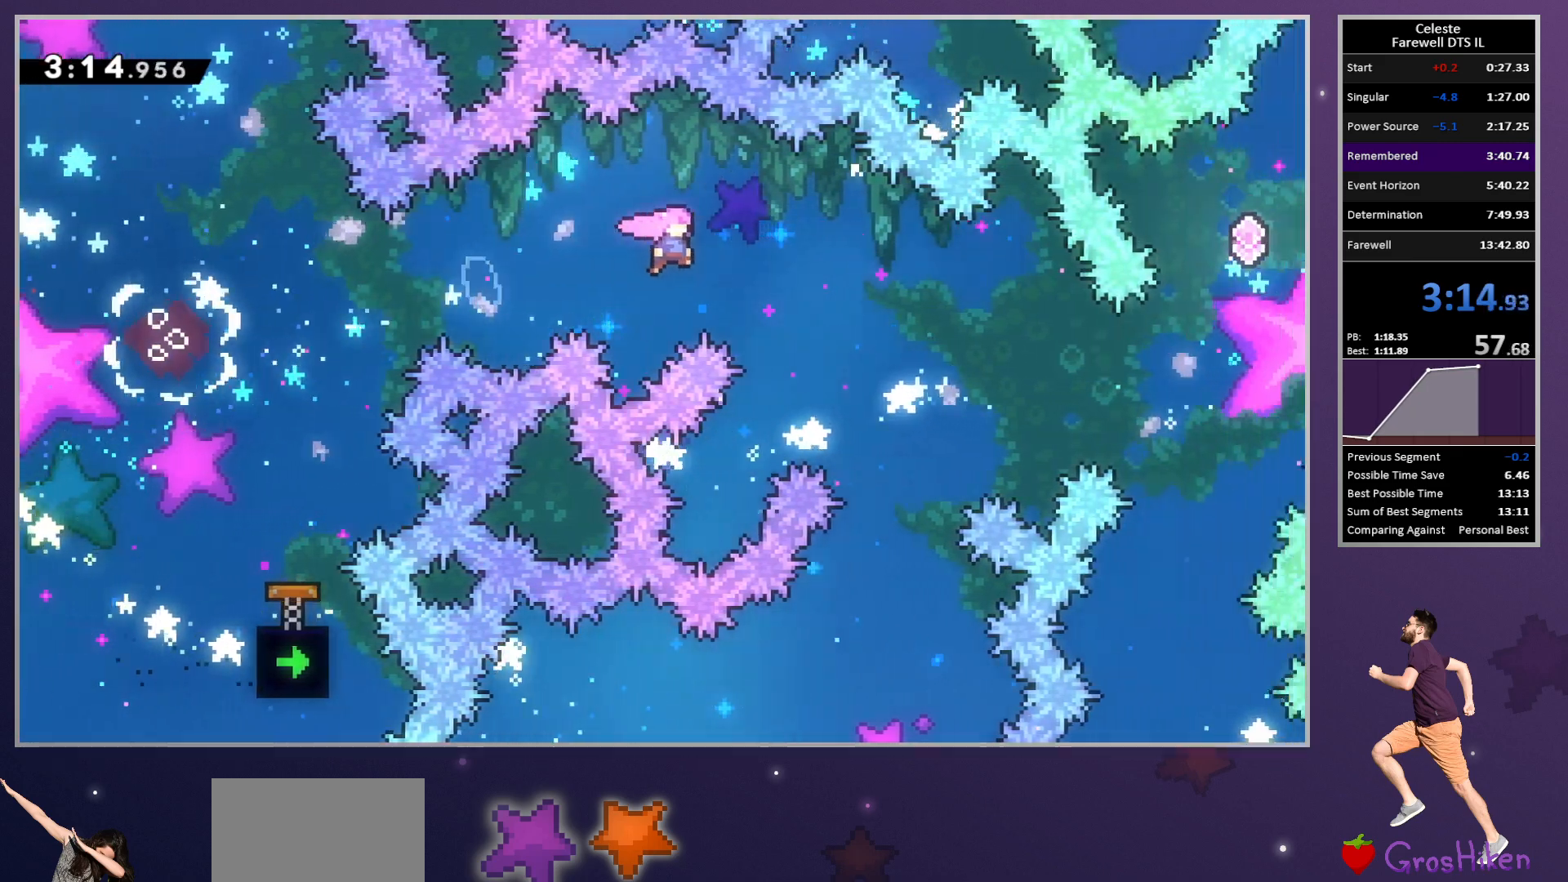
{"dt_ms": 500, "buttons": ["CROSS", "CIRCLE", "DPAD_UP", "DPAD_RIGHT"], "left_stick": "center", "button_events": [[450, "DPAD_RIGHT", "down"], [483, "DPAD_UP", "down"], [500, "CIRCLE", "down"]]}
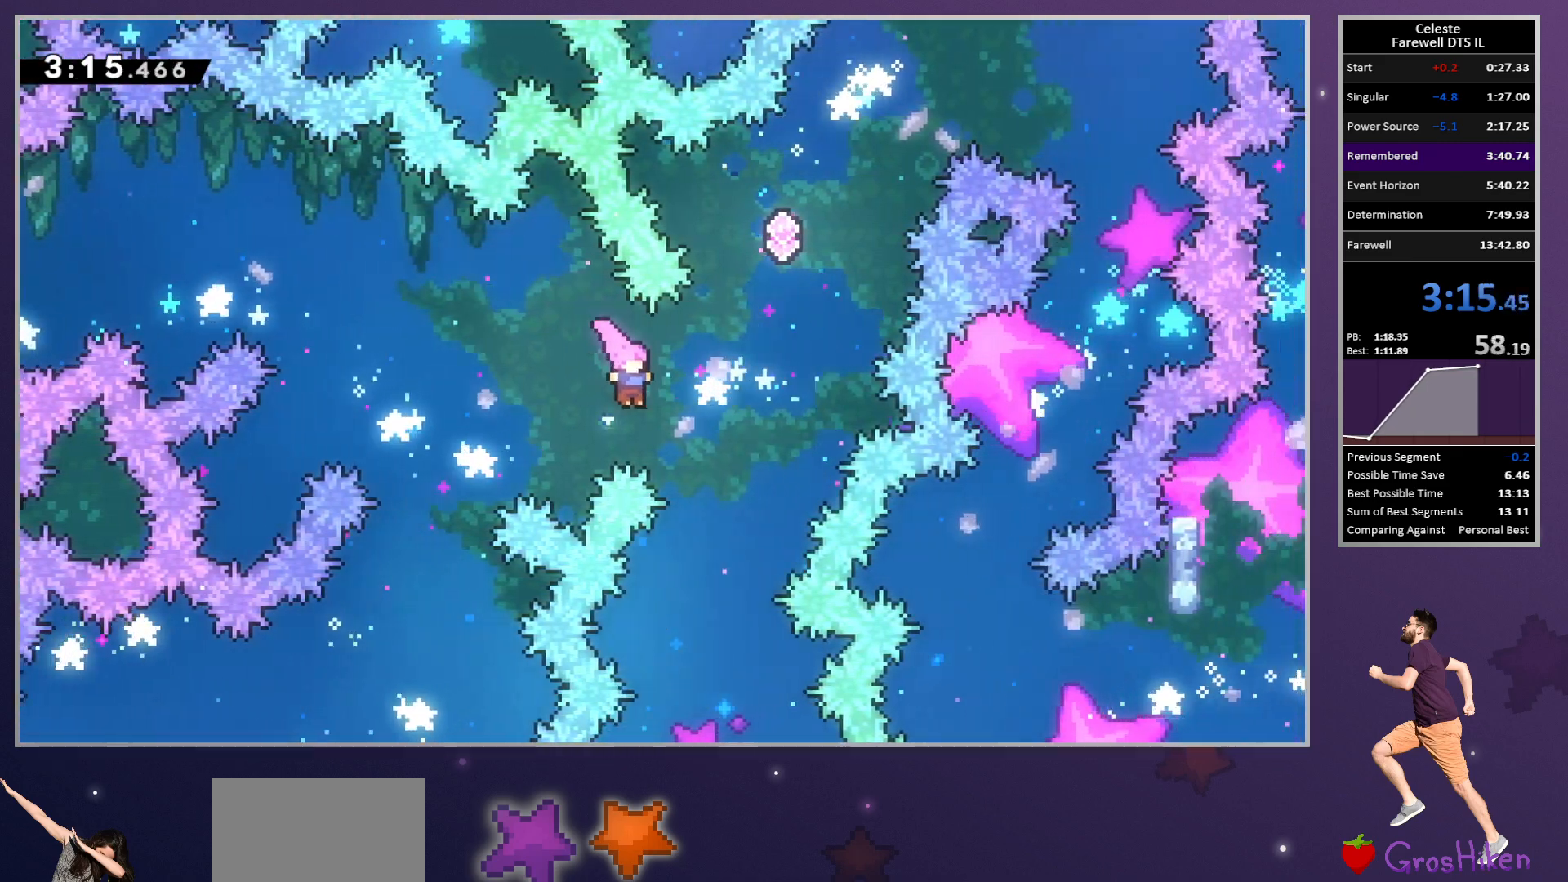
{"dt_ms": 500, "buttons": ["DPAD_UP", "DPAD_RIGHT"], "left_stick": "center", "button_events": [[17, "CROSS", "up"], [17, "TRIANGLE", "down"], [50, "CIRCLE", "up"], [150, "TRIANGLE", "up"], [233, "TRIANGLE", "down"], [367, "TRIANGLE", "up"]]}
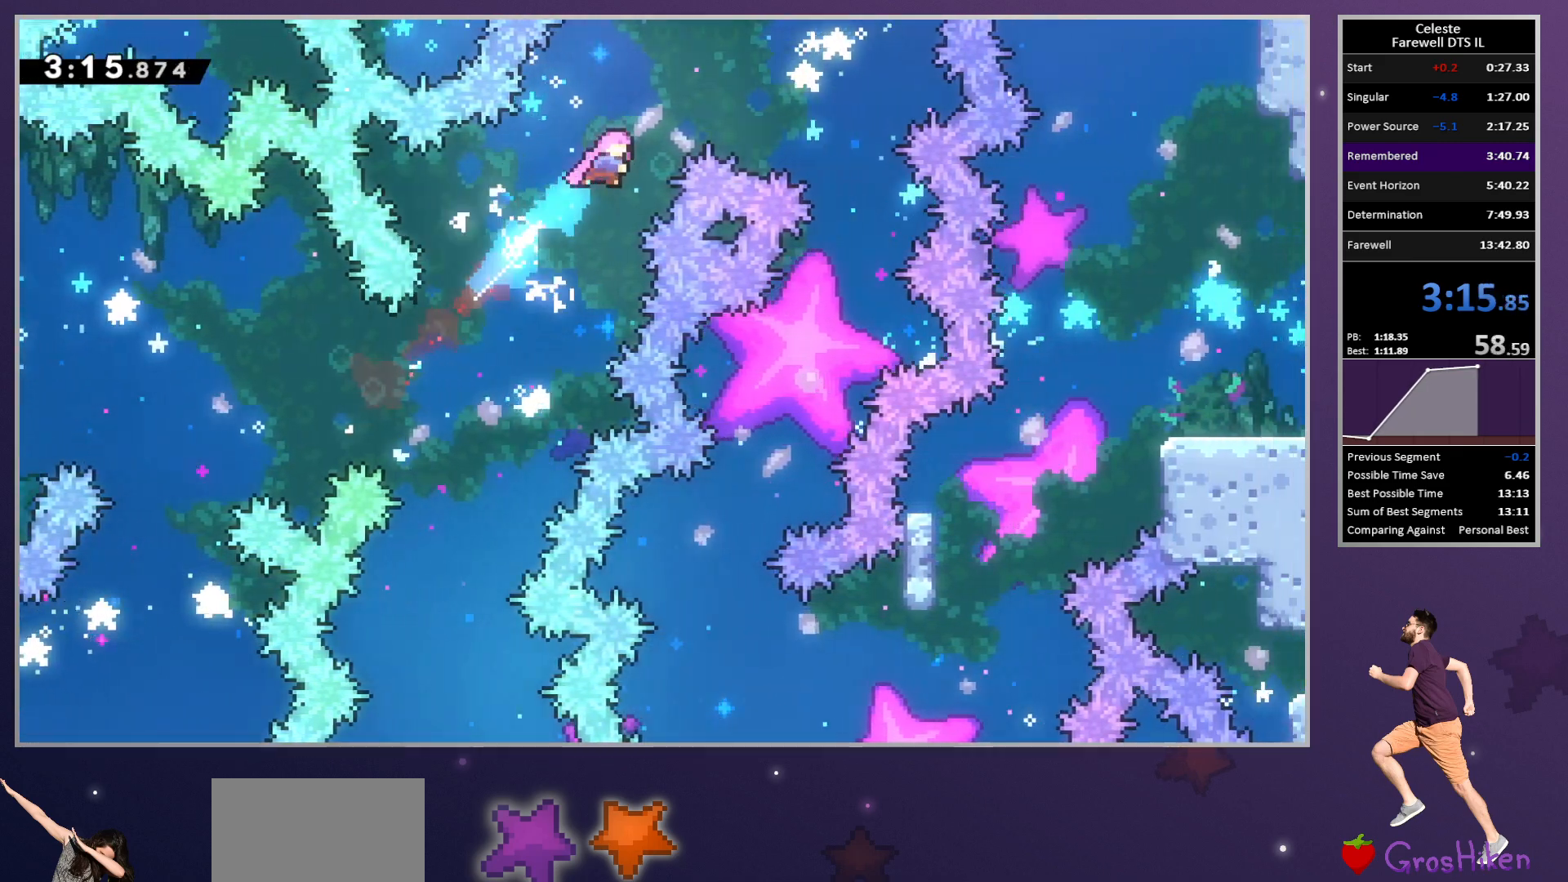
{"dt_ms": 500, "buttons": ["DPAD_UP", "DPAD_RIGHT"], "left_stick": "center", "button_events": [[117, "TRIANGLE", "down"], [283, "TRIANGLE", "up"]]}
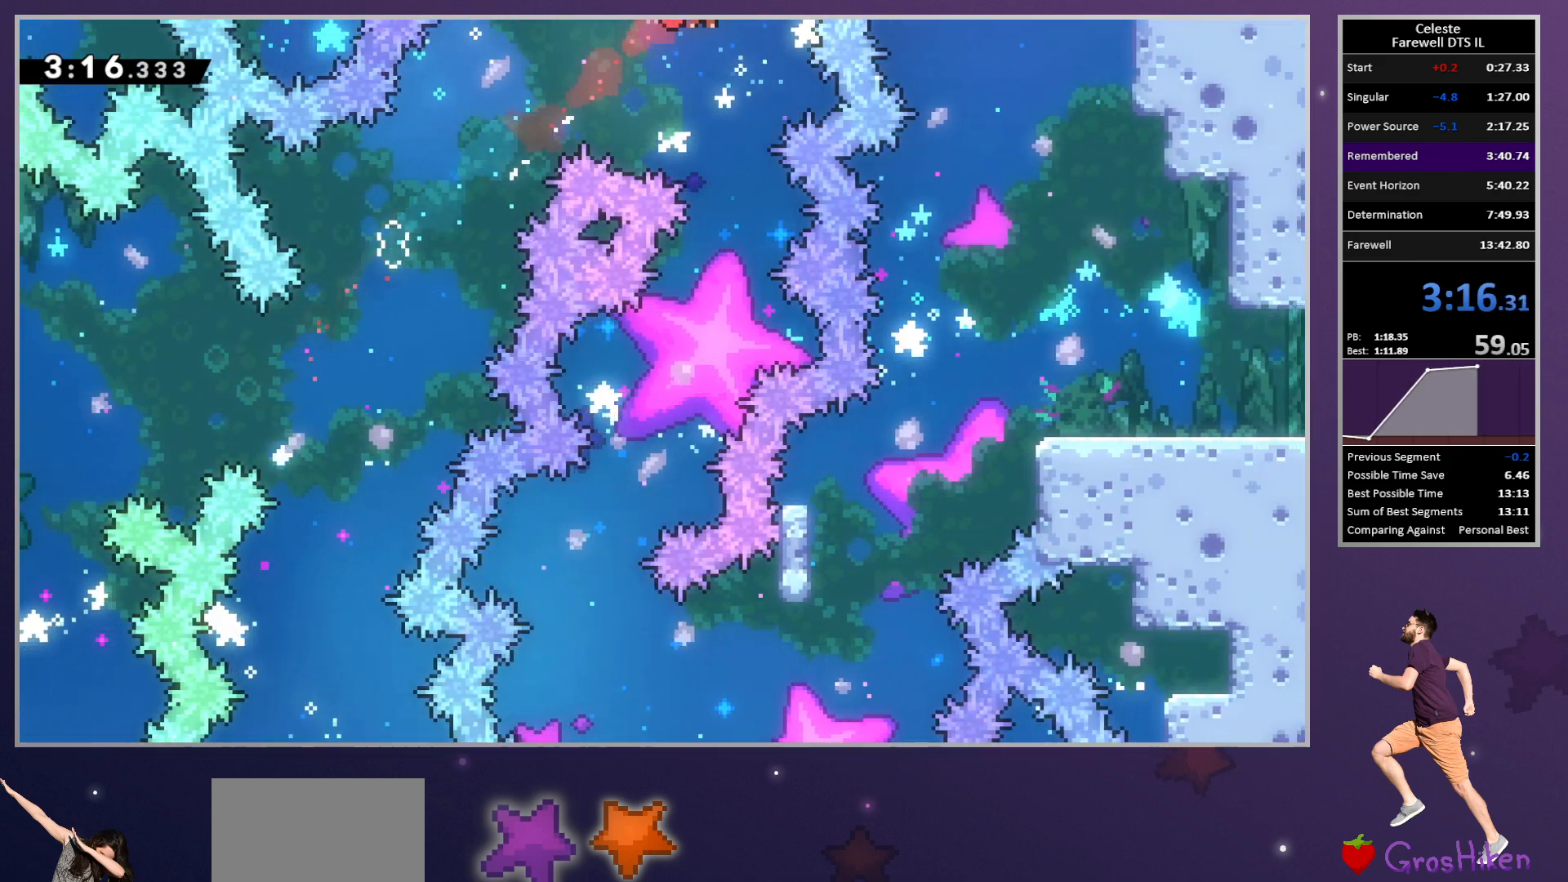
{"dt_ms": 500, "buttons": ["DPAD_DOWN", "DPAD_RIGHT"], "left_stick": "center", "button_events": [[83, "TRIANGLE", "down"], [250, "DPAD_UP", "up"], [250, "TRIANGLE", "up"], [467, "DPAD_DOWN", "down"]]}
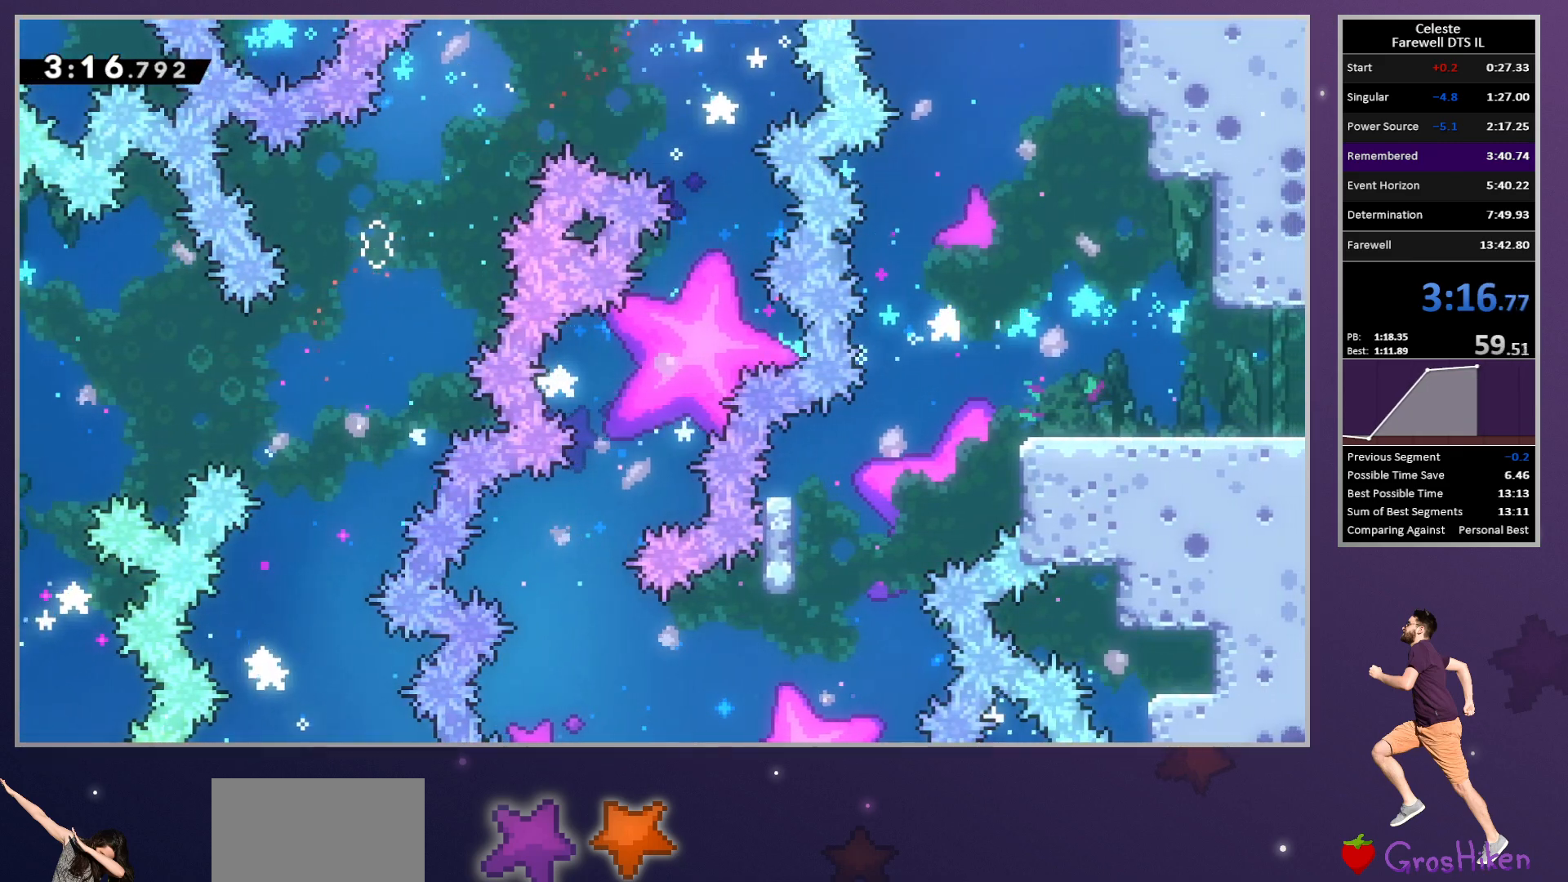
{"dt_ms": 500, "buttons": ["DPAD_DOWN", "DPAD_RIGHT"], "left_stick": "center", "button_events": []}
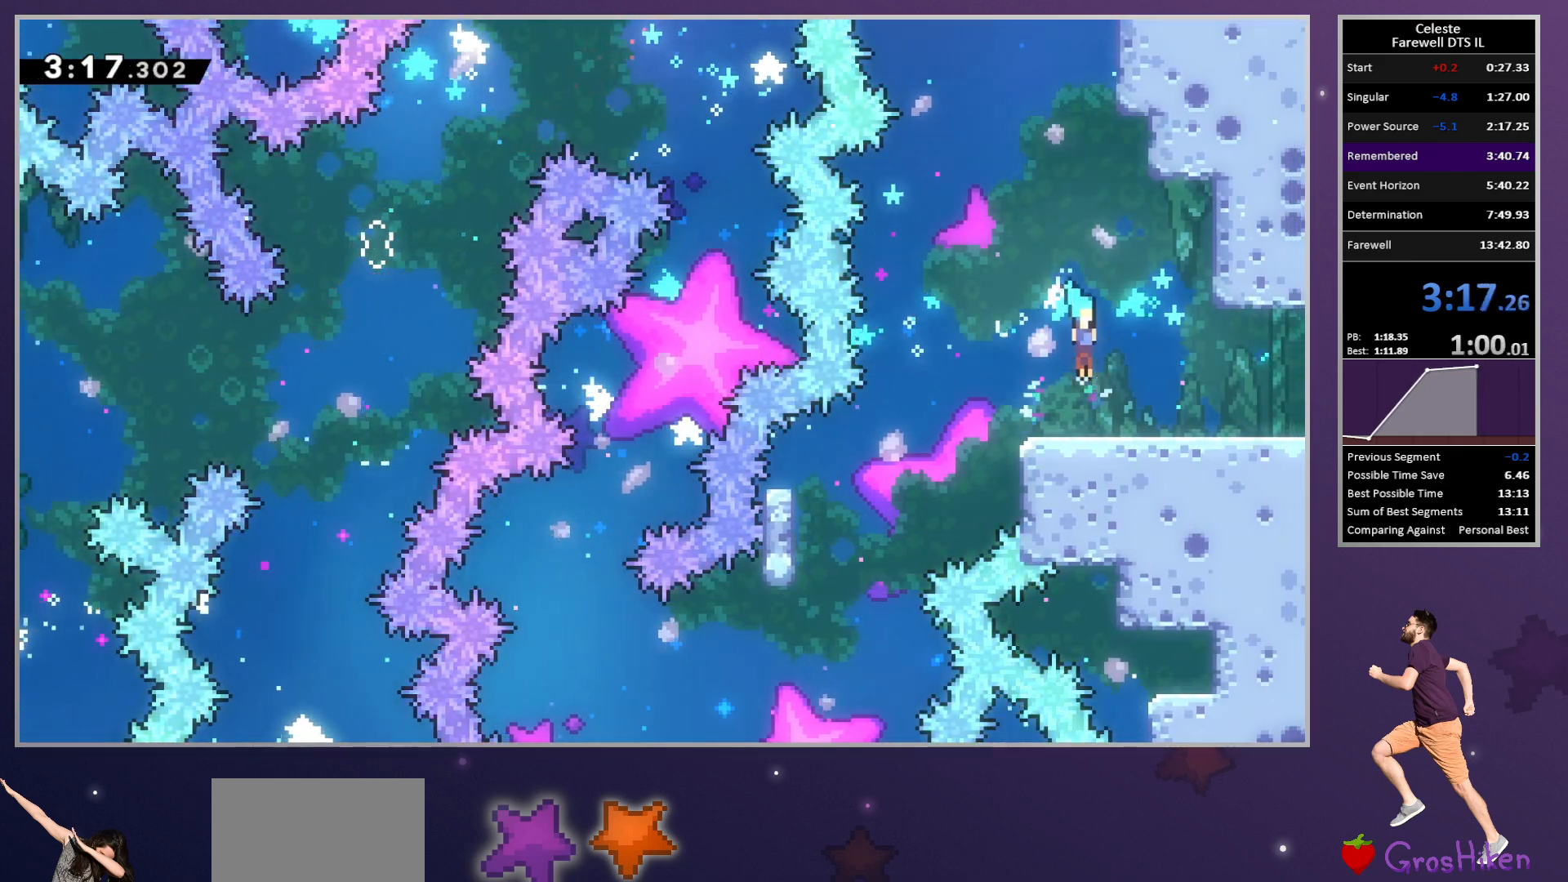
{"dt_ms": 500, "buttons": ["DPAD_RIGHT"], "left_stick": "center", "button_events": [[33, "SQUARE", "down"], [100, "CROSS", "down"], [167, "SQUARE", "up"], [183, "CROSS", "up"], [200, "DPAD_DOWN", "up"]]}
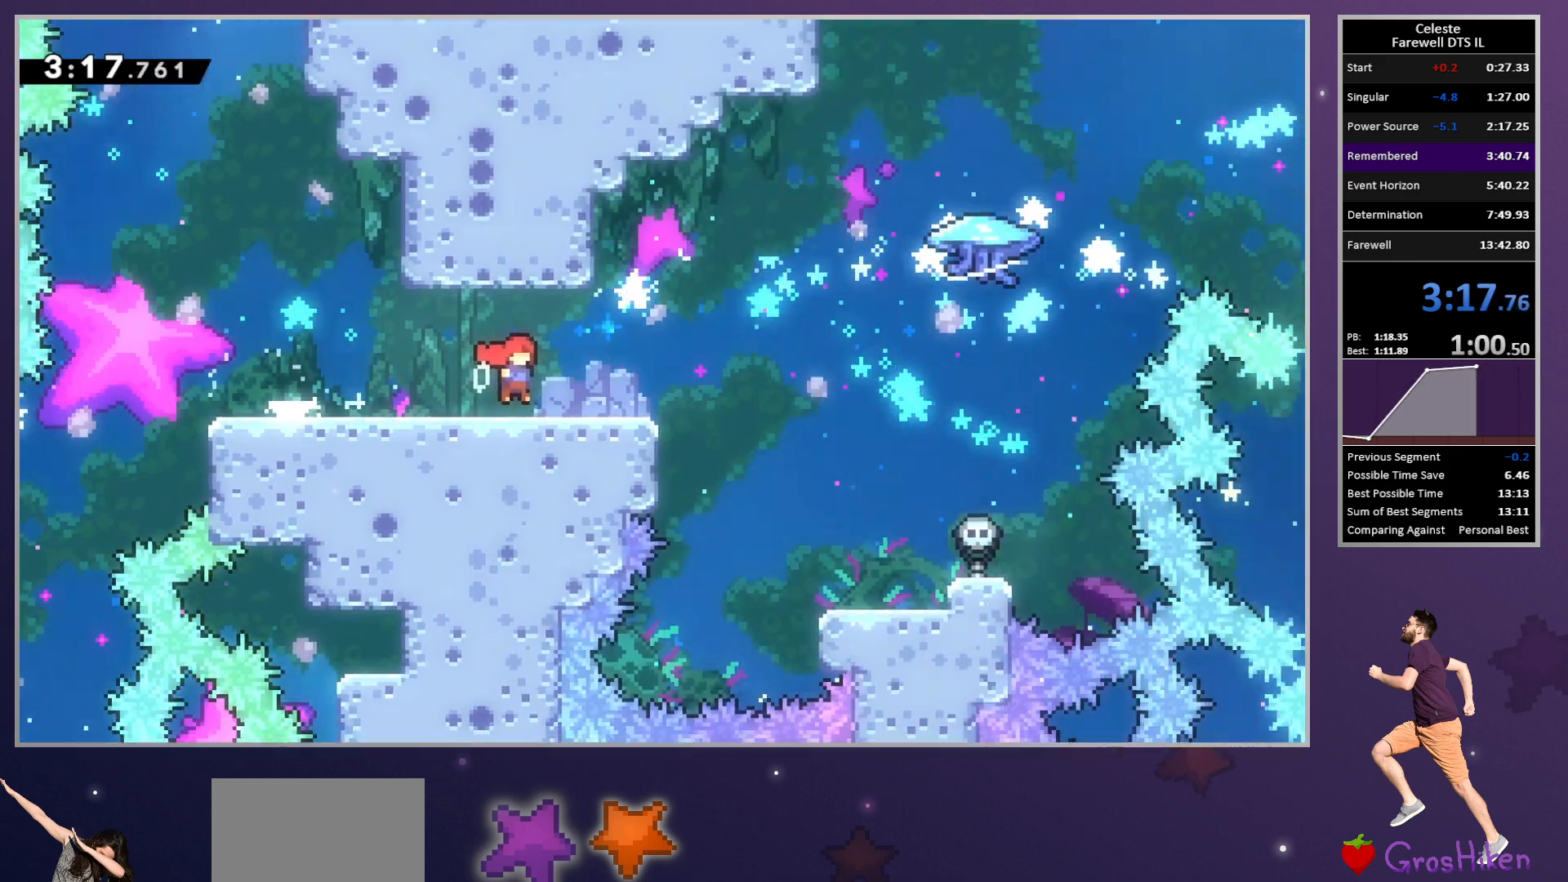
{"dt_ms": 500, "buttons": ["DPAD_RIGHT"], "left_stick": "center", "button_events": []}
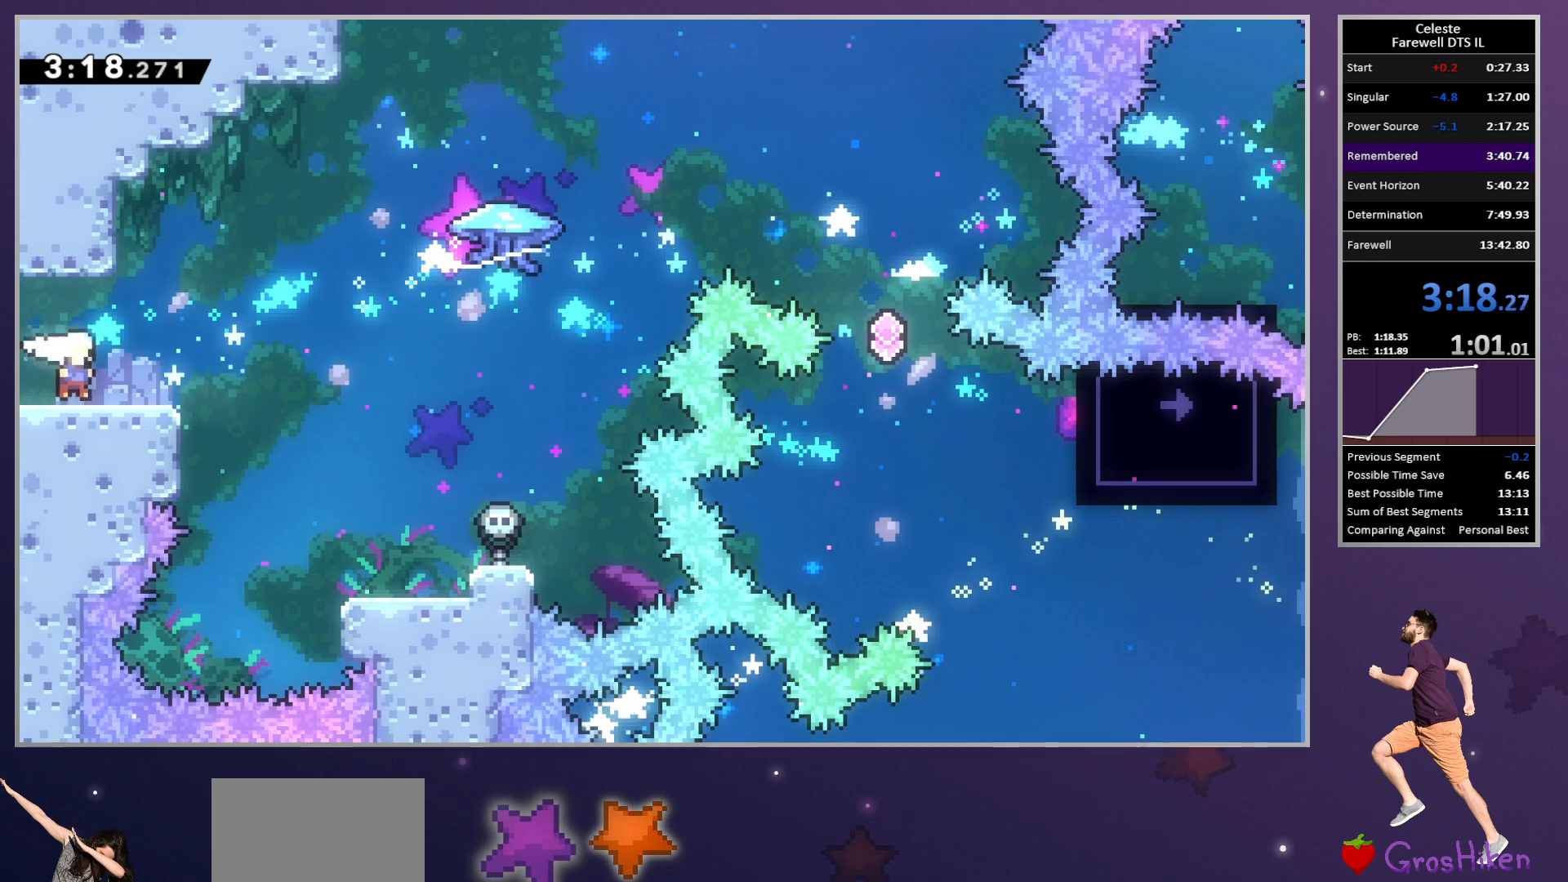
{"dt_ms": 500, "buttons": ["CROSS", "R2", "DPAD_RIGHT"], "left_stick": "center", "button_events": [[83, "R2", "down"], [100, "CROSS", "down"]]}
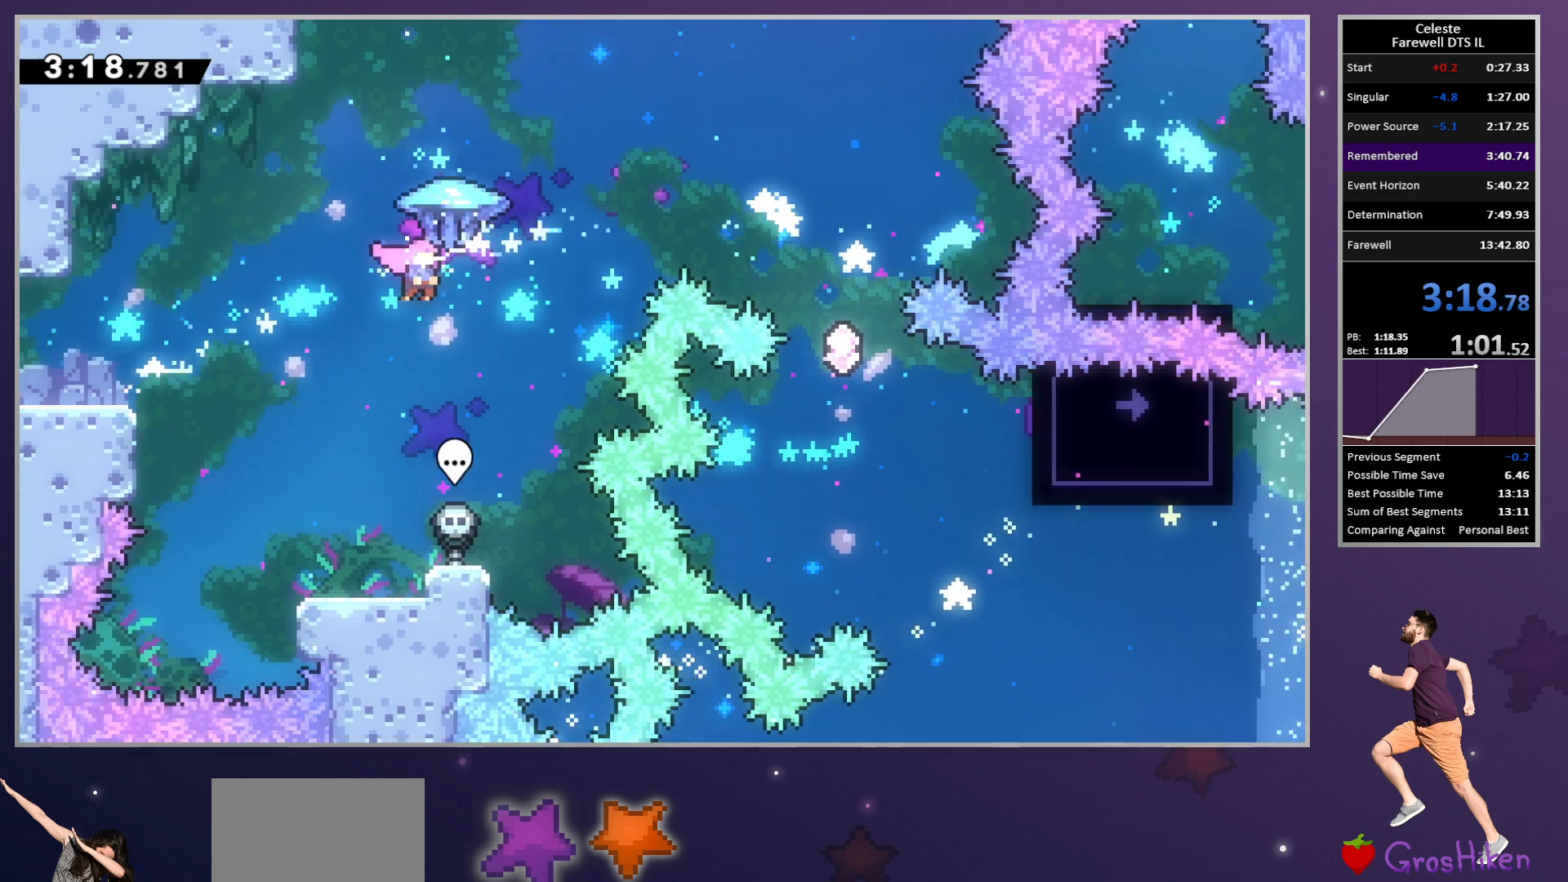
{"dt_ms": 500, "buttons": ["CROSS", "R2", "DPAD_RIGHT"], "left_stick": "center", "button_events": []}
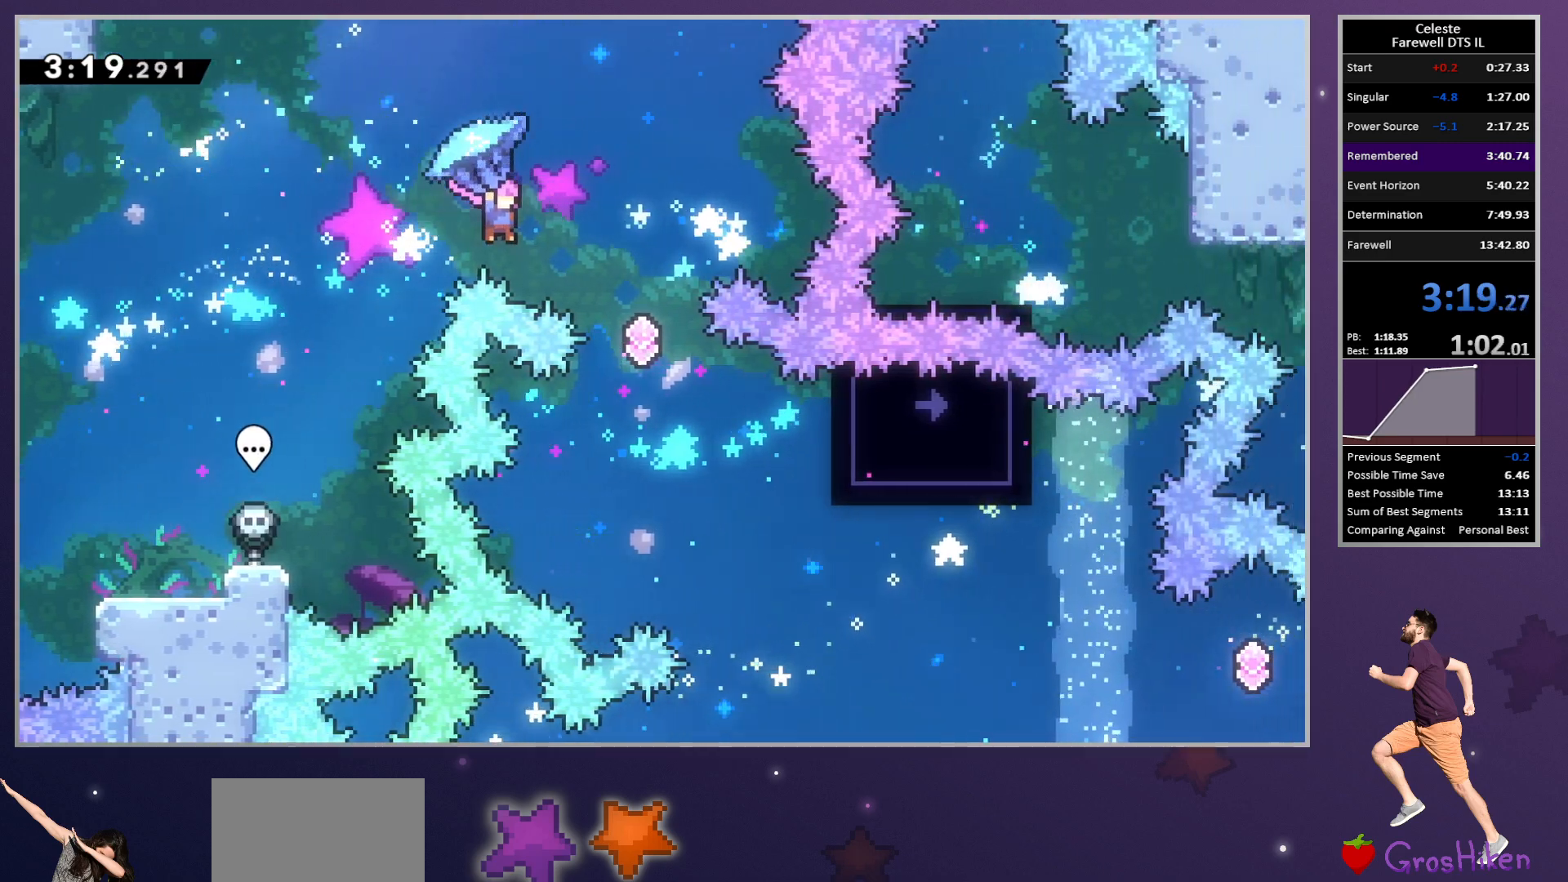
{"dt_ms": 500, "buttons": ["DPAD_UP"], "left_stick": "center", "button_events": [[233, "CROSS", "up"], [283, "R2", "up"], [350, "DPAD_RIGHT", "up"], [350, "DPAD_UP", "down"], [383, "SQUARE", "down"], [483, "SQUARE", "up"]]}
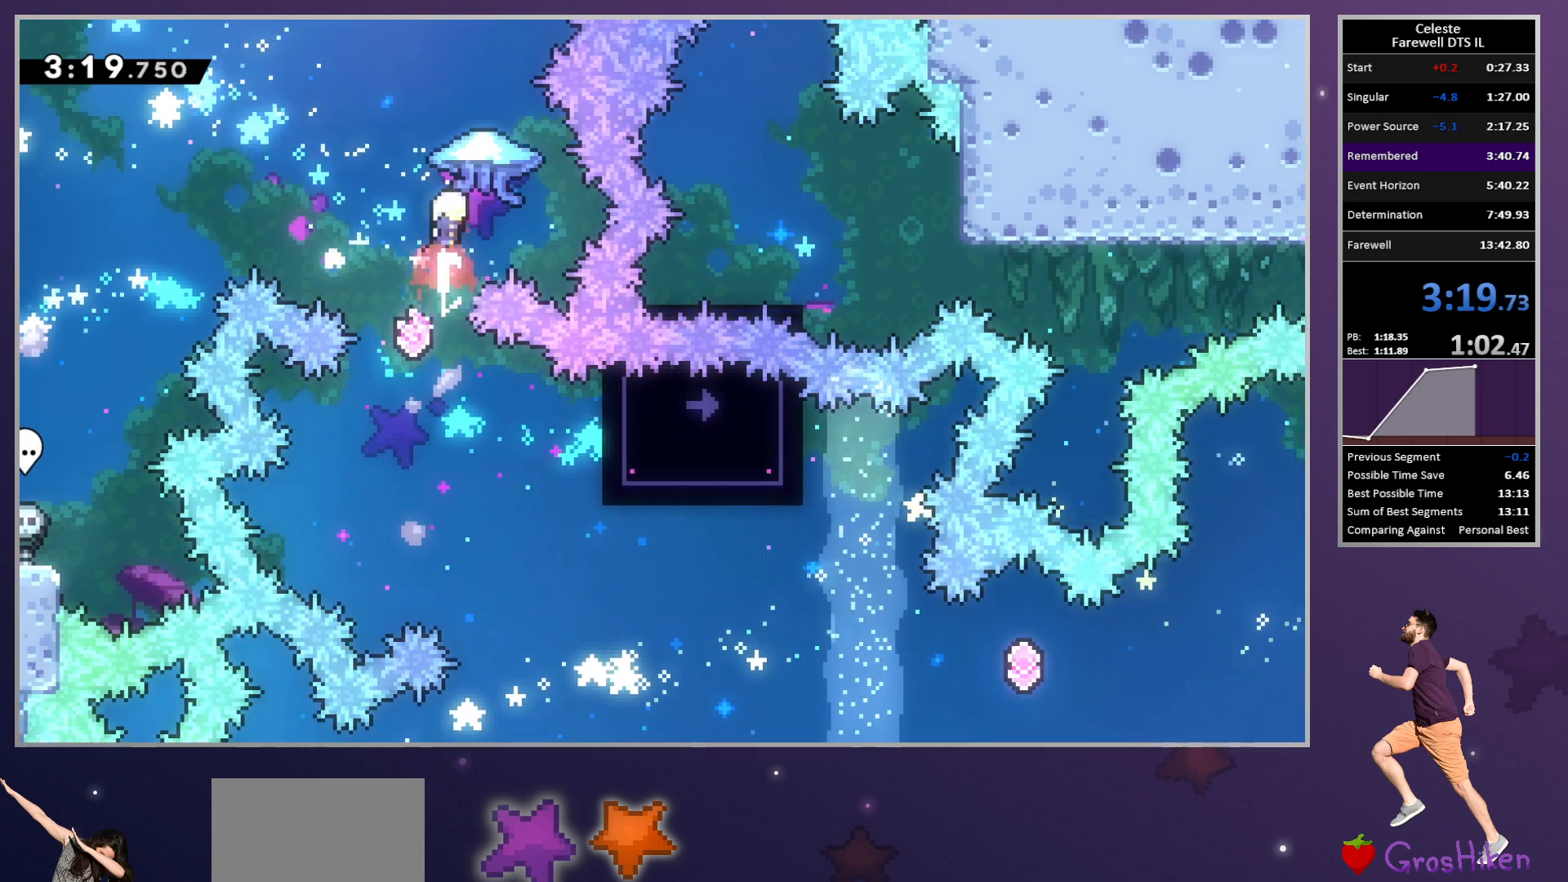
{"dt_ms": 500, "buttons": [], "left_stick": "center", "button_events": [[83, "DPAD_UP", "up"], [217, "DPAD_LEFT", "down"], [400, "DPAD_LEFT", "up"]]}
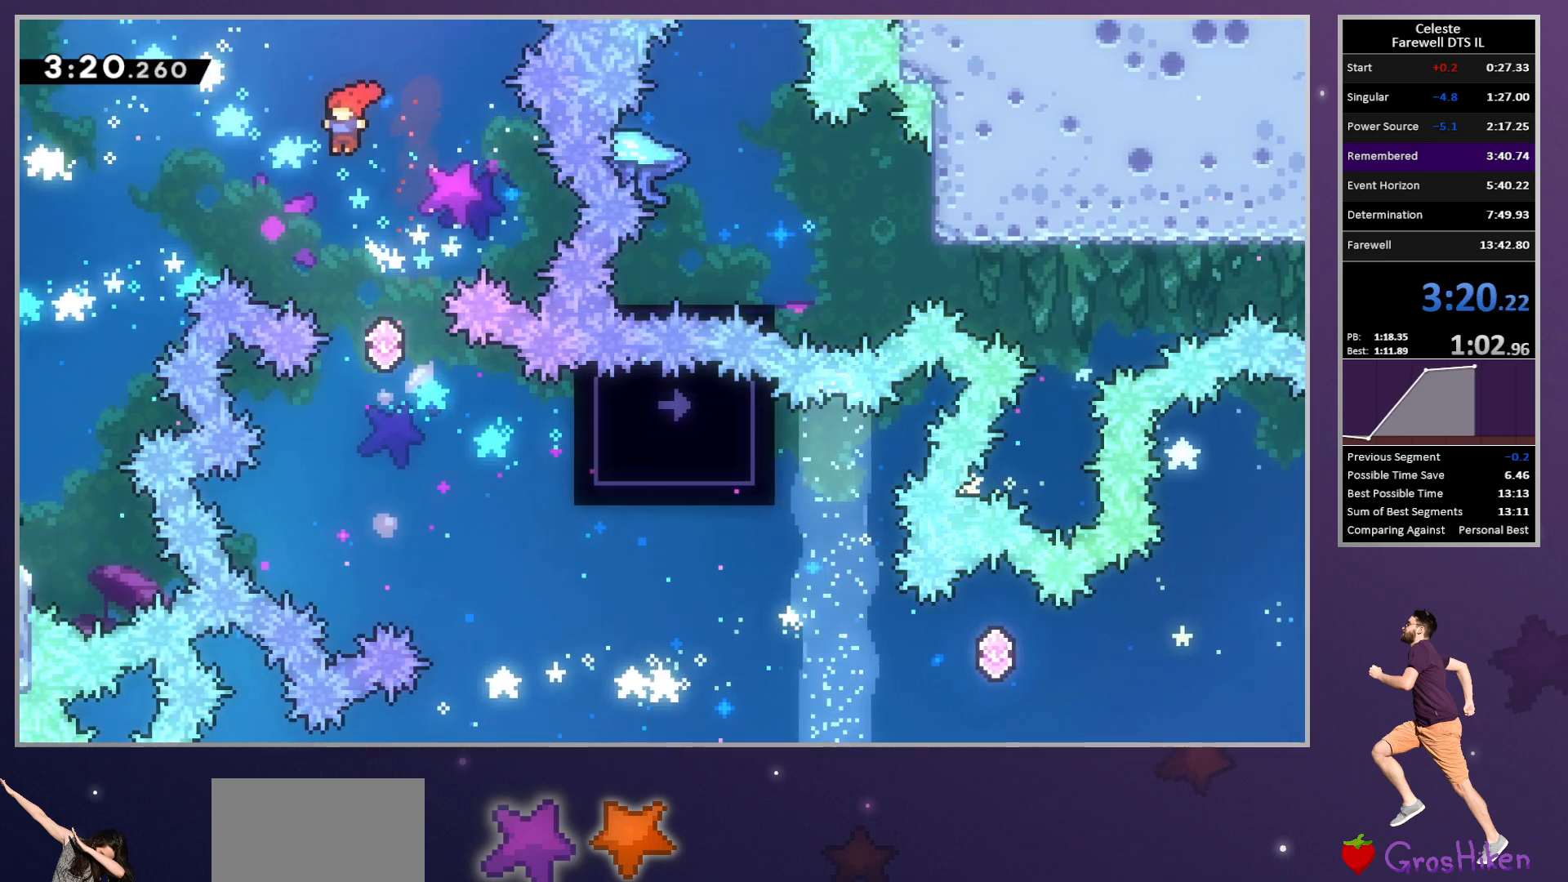
{"dt_ms": 500, "buttons": ["DPAD_RIGHT"], "left_stick": "center", "button_events": [[167, "DPAD_DOWN", "down"], [167, "DPAD_RIGHT", "down"], [200, "SQUARE", "down"], [300, "SQUARE", "up"], [433, "DPAD_DOWN", "up"]]}
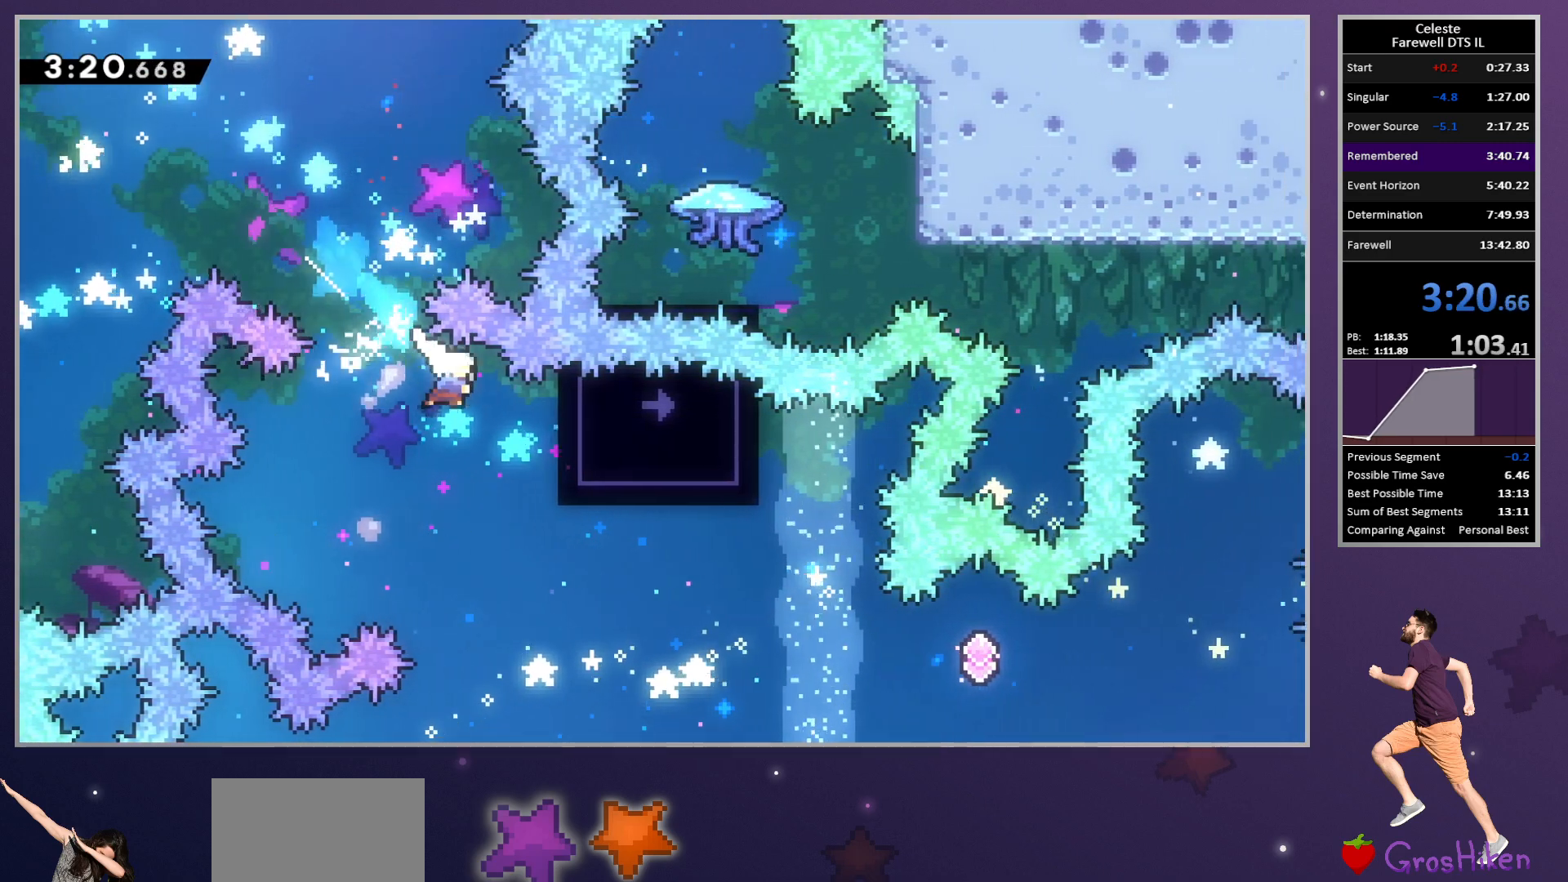
{"dt_ms": 500, "buttons": [], "left_stick": "center", "button_events": [[167, "R2", "down"], [367, "R2", "up"], [383, "DPAD_RIGHT", "up"]]}
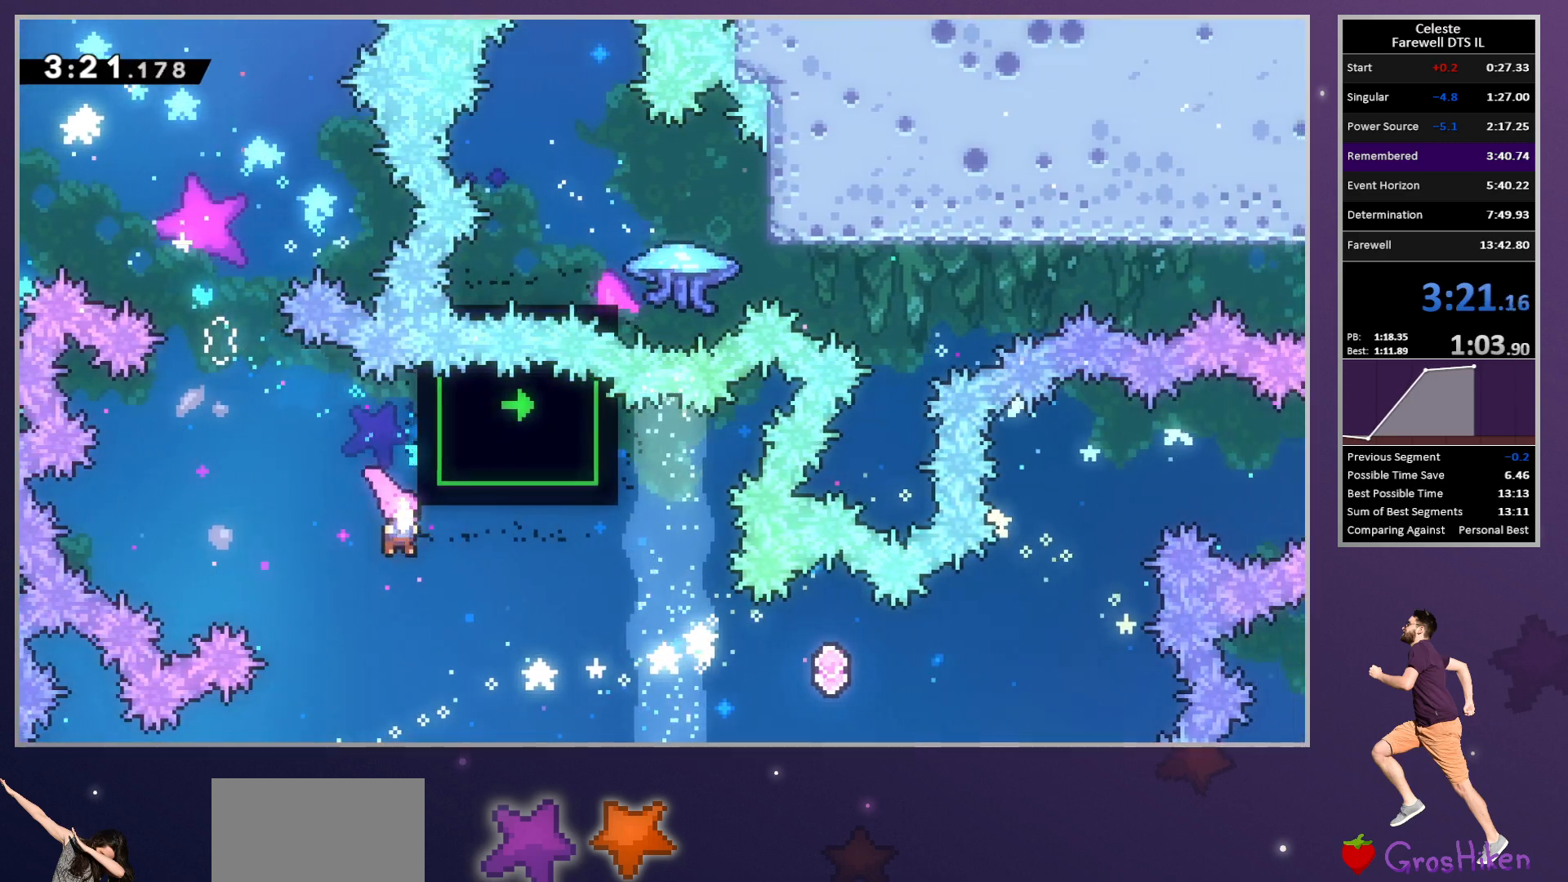
{"dt_ms": 500, "buttons": ["DPAD_RIGHT"], "left_stick": "center", "button_events": [[17, "DPAD_RIGHT", "down"], [167, "SQUARE", "down"], [317, "SQUARE", "up"]]}
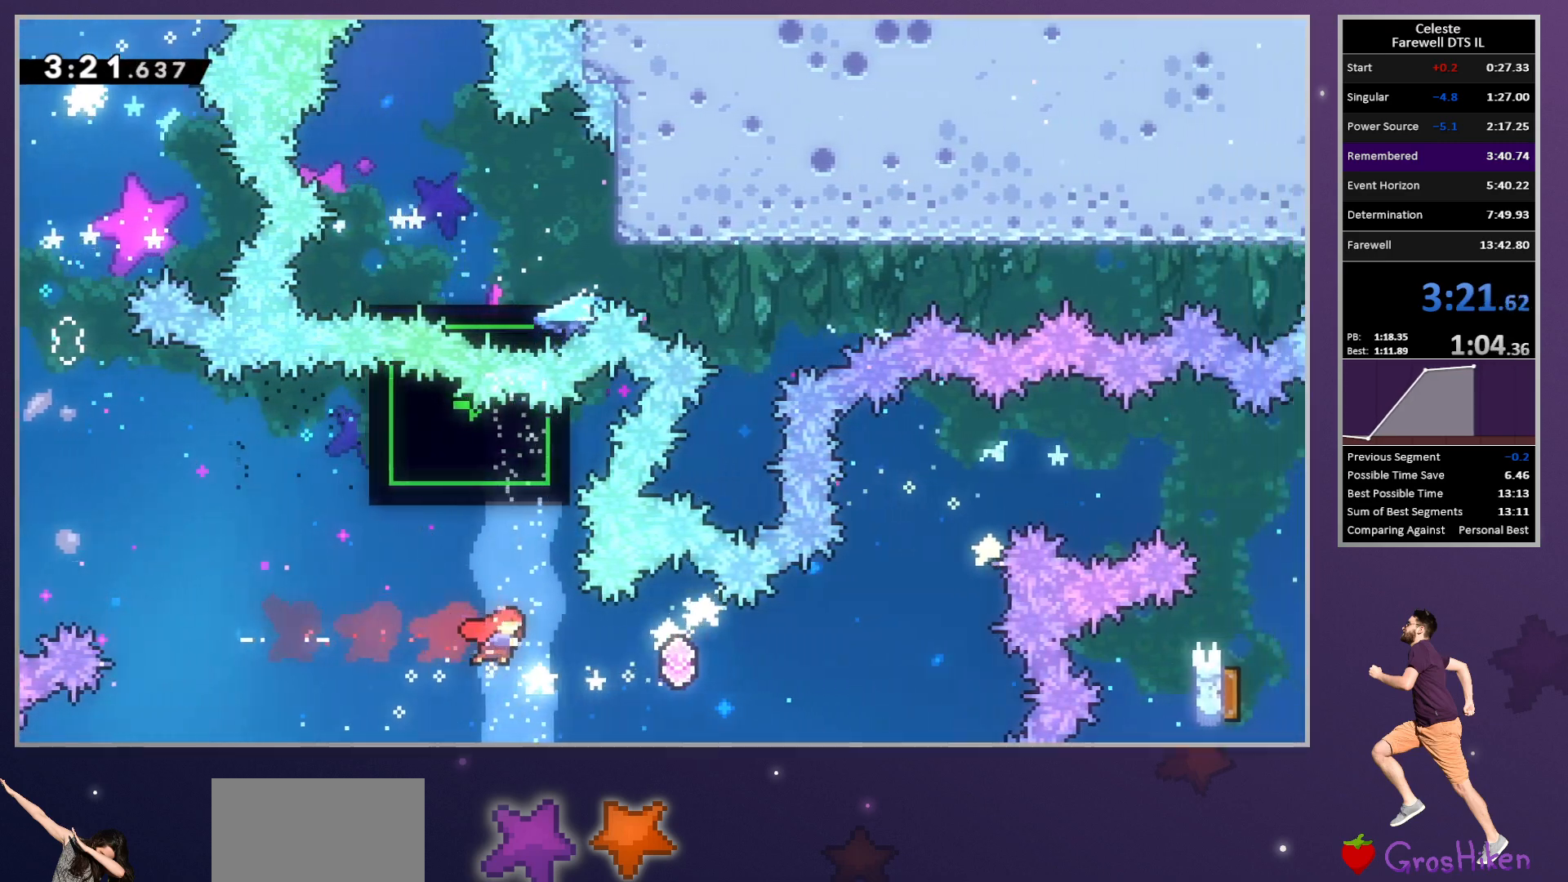
{"dt_ms": 500, "buttons": ["DPAD_RIGHT"], "left_stick": "center", "button_events": [[33, "SQUARE", "down"], [183, "SQUARE", "up"], [333, "SQUARE", "down"], [500, "SQUARE", "up"]]}
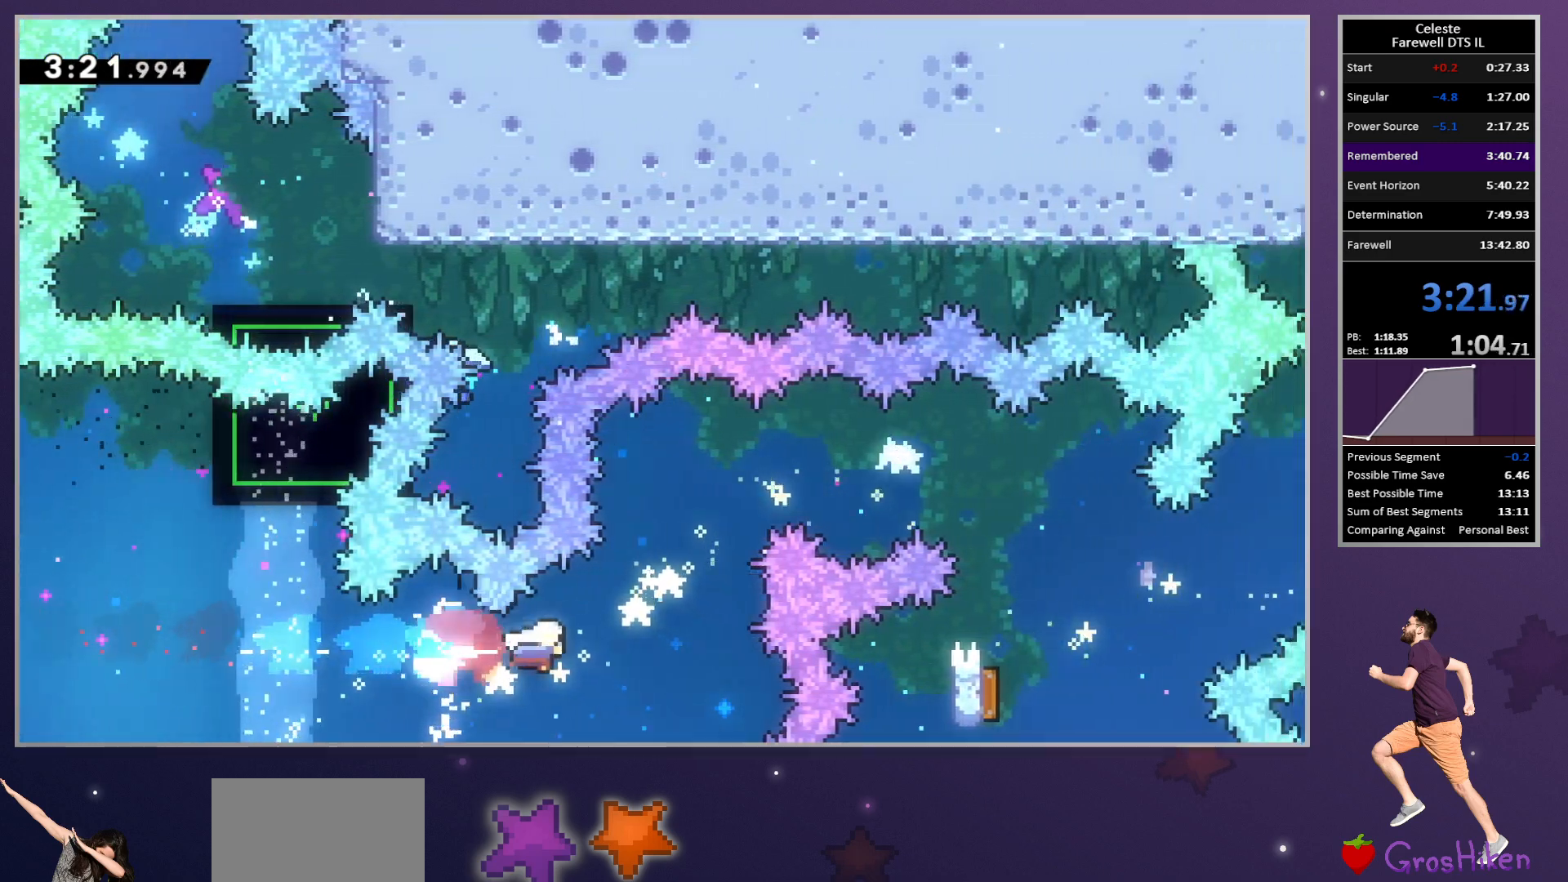
{"dt_ms": 500, "buttons": [], "left_stick": "center", "button_events": [[100, "DPAD_UP", "down"], [117, "DPAD_RIGHT", "up"], [167, "SQUARE", "down"], [317, "SQUARE", "up"], [383, "DPAD_UP", "up"]]}
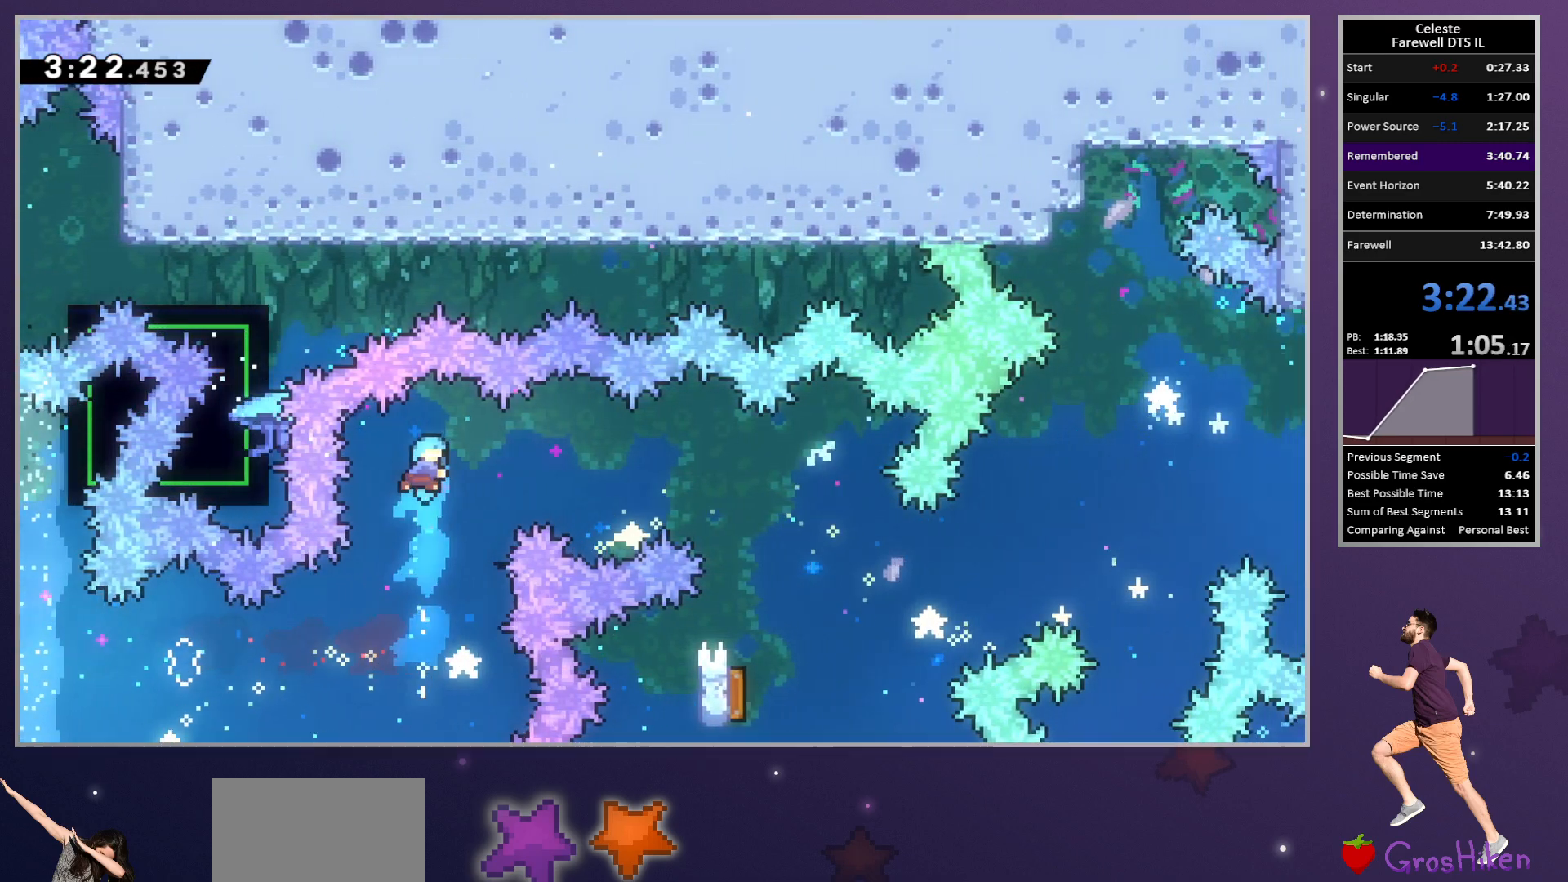
{"dt_ms": 500, "buttons": ["R2", "DPAD_RIGHT"], "left_stick": "center", "button_events": [[100, "DPAD_LEFT", "down"], [117, "R2", "down"], [317, "DPAD_LEFT", "up"], [500, "DPAD_RIGHT", "down"]]}
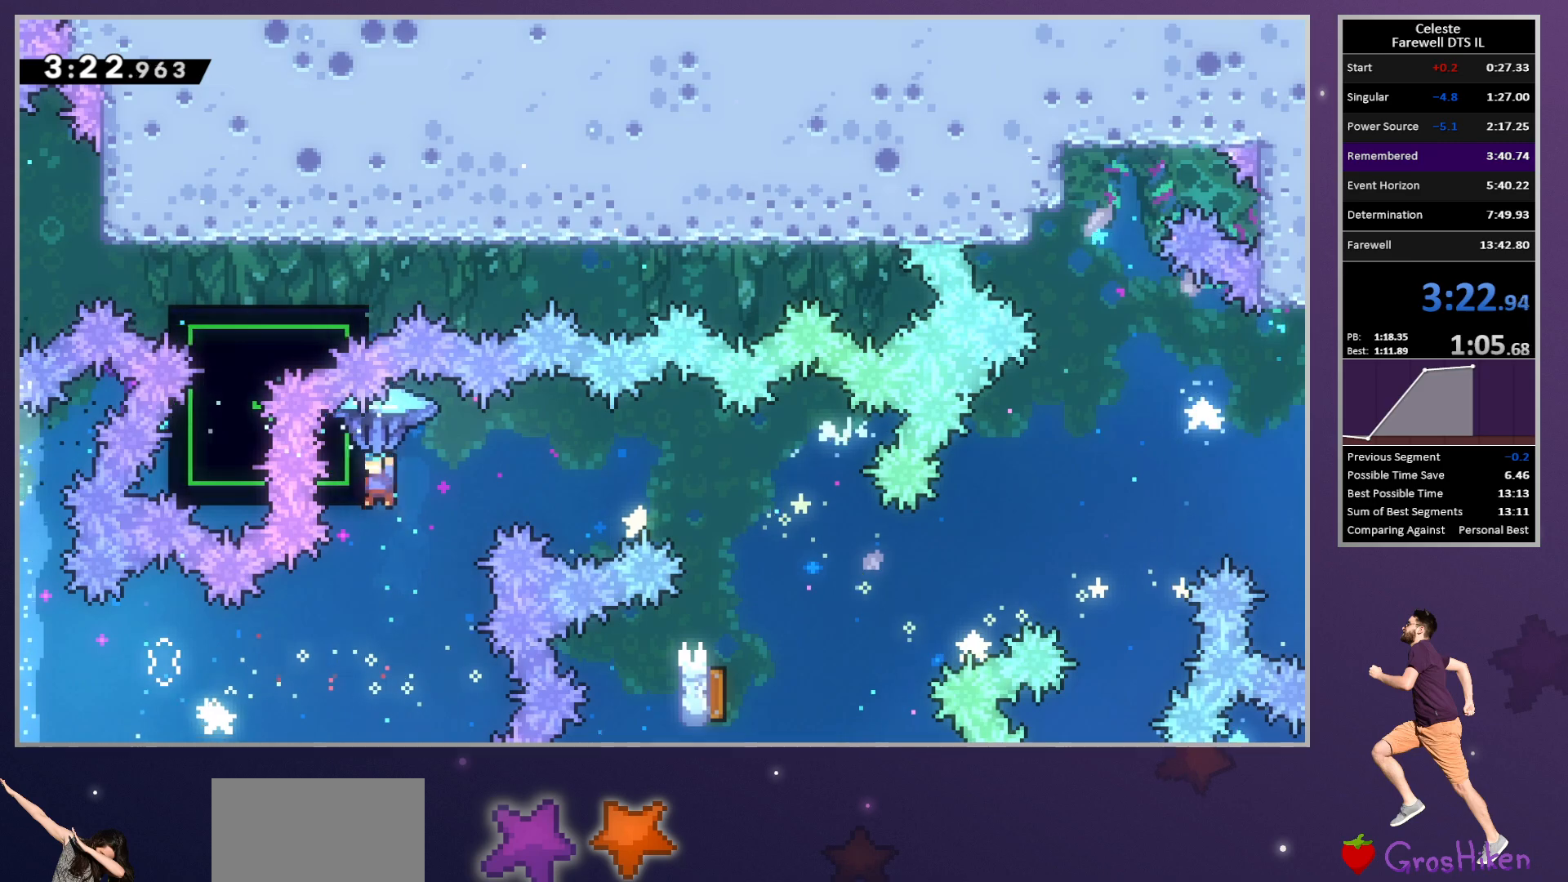
{"dt_ms": 500, "buttons": ["R2", "DPAD_RIGHT"], "left_stick": "center", "button_events": [[50, "CROSS", "down"], [150, "CROSS", "up"]]}
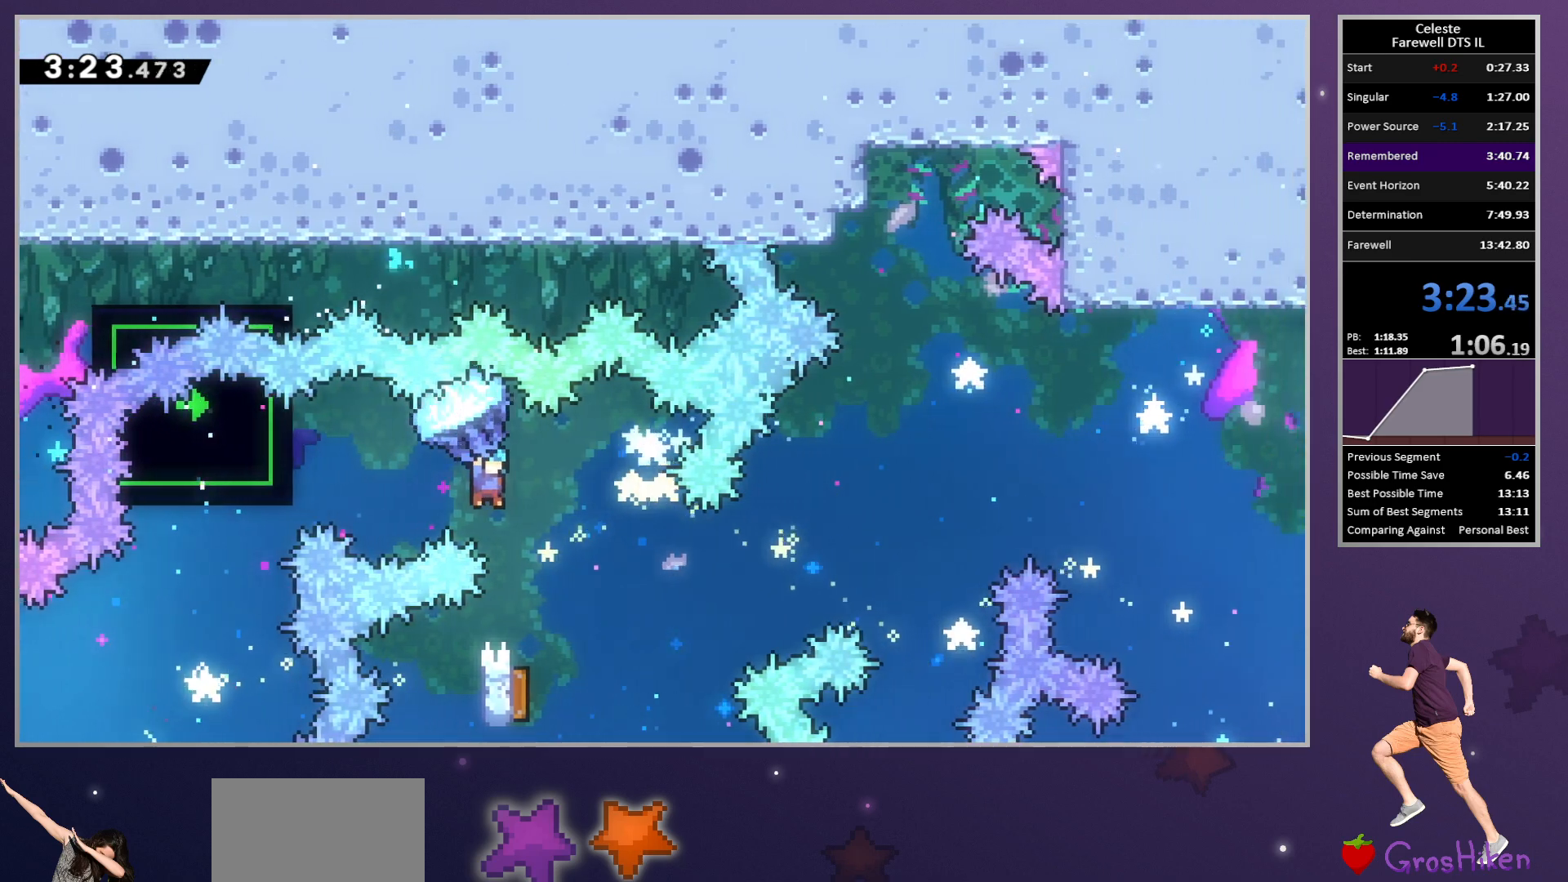
{"dt_ms": 500, "buttons": ["R2", "DPAD_DOWN", "DPAD_LEFT"], "left_stick": "center", "button_events": [[33, "DPAD_RIGHT", "up"], [83, "DPAD_LEFT", "down"], [483, "DPAD_DOWN", "down"]]}
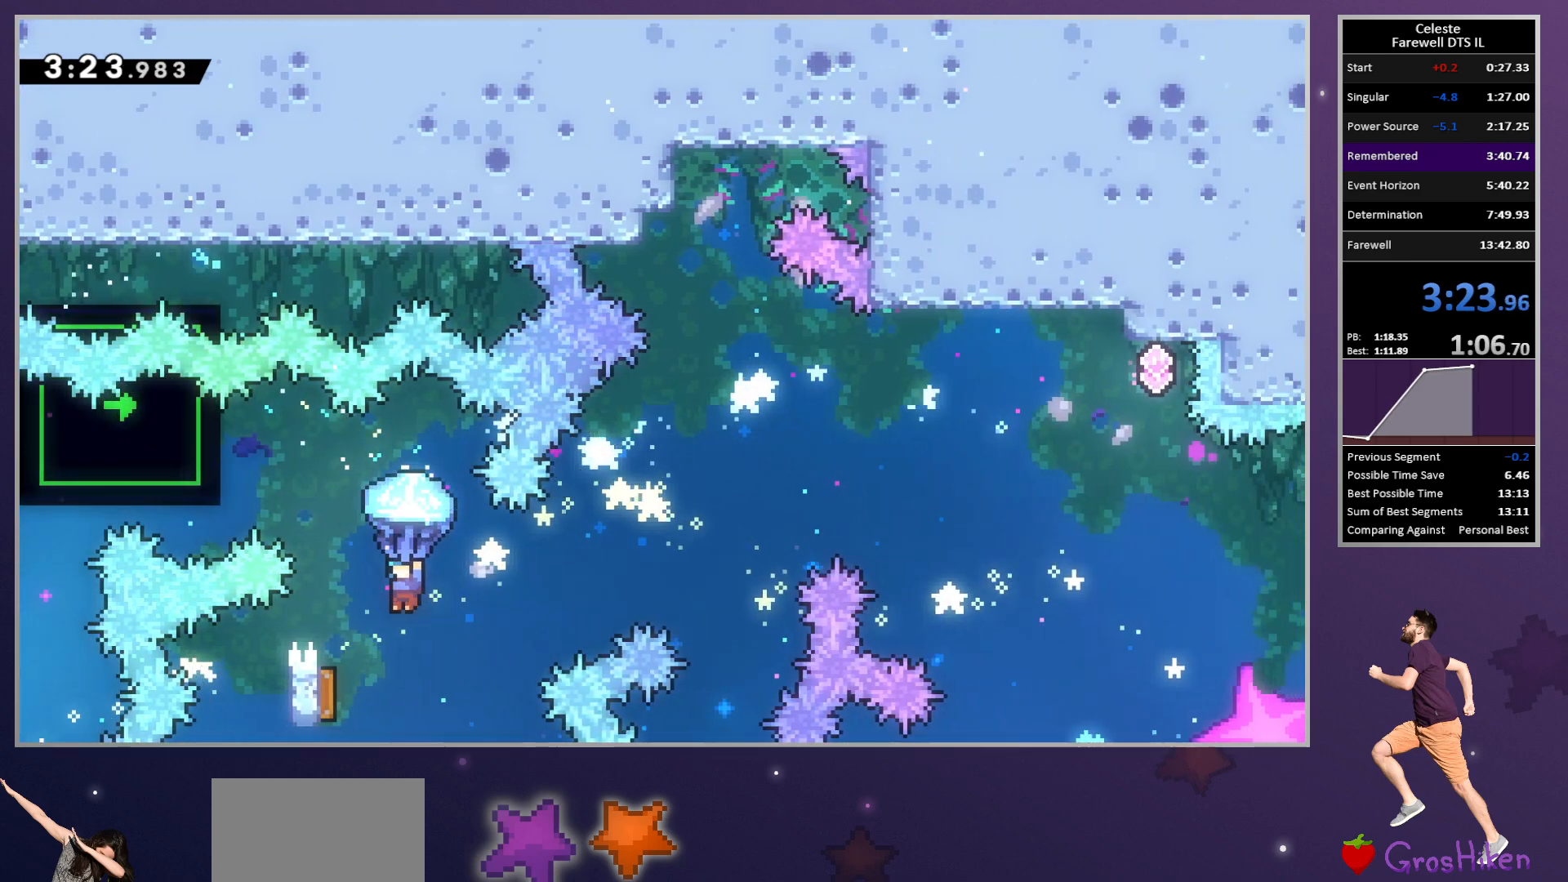
{"dt_ms": 500, "buttons": ["R2", "DPAD_UP", "DPAD_RIGHT"], "left_stick": "center", "button_events": [[283, "DPAD_LEFT", "up"], [300, "DPAD_DOWN", "up"], [300, "DPAD_RIGHT", "down"], [317, "DPAD_UP", "down"]]}